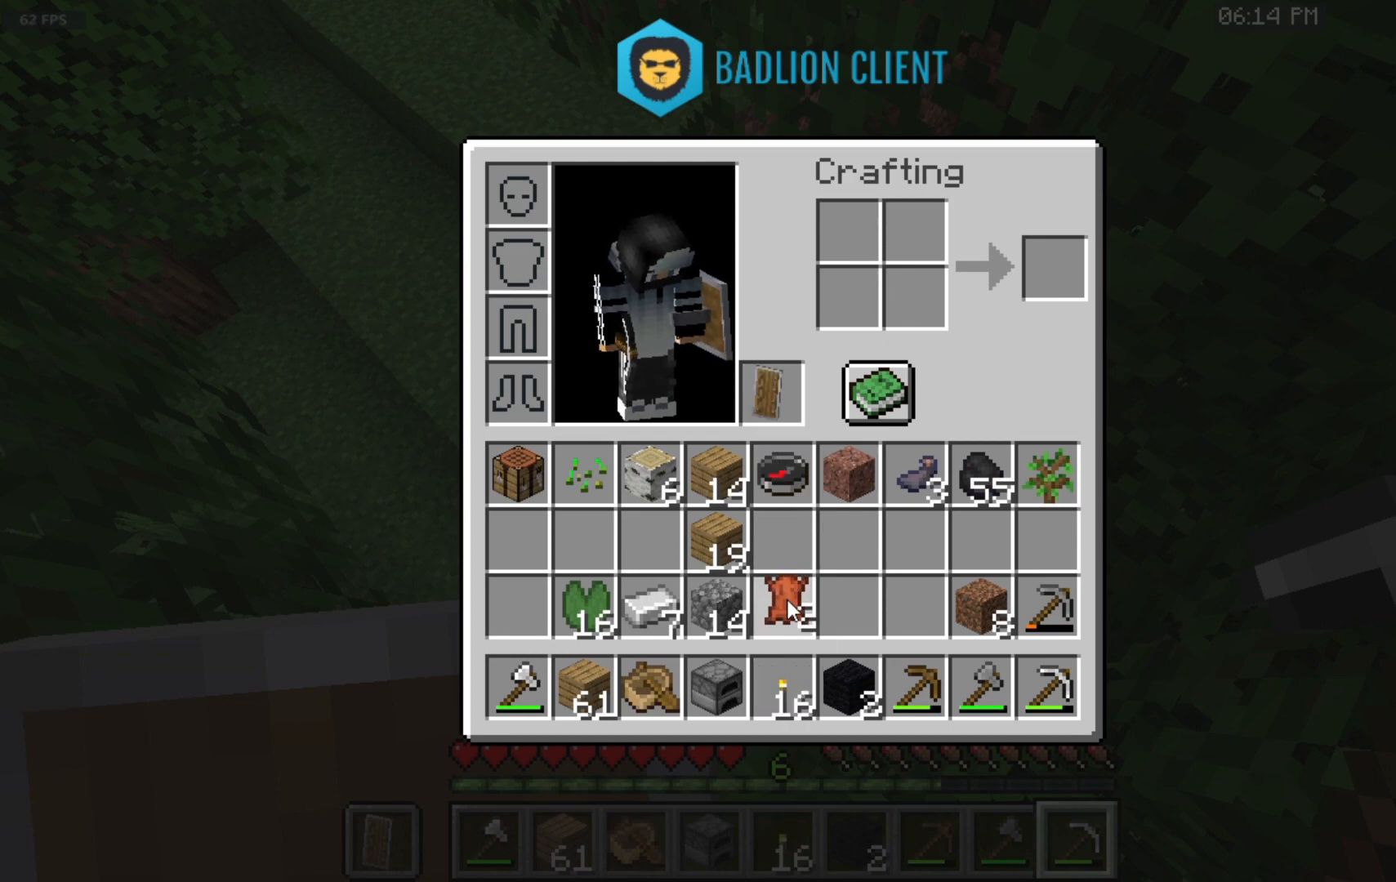
Gameplay with keyboard and mouse; each line is a JSON object with the keys and mouse buttons held at the frame after it. "events" lists presses ("down") and releases ("up") of "a", "d", "s", "space", "w", "mouse_left" and "mouse_right" between this image and that frame as [ms after this image, input, new state], when the widget could be followed in between. "mouse_left", "mouse_right" = the "left", "right" buttons of the "mouse" list. No other keys are recorded. Fast repeated clicks can show as one long hold. Mouse movement is not recorded.
{"keys": ["w"], "mouse": [], "events": [[467, "w", "down"]]}
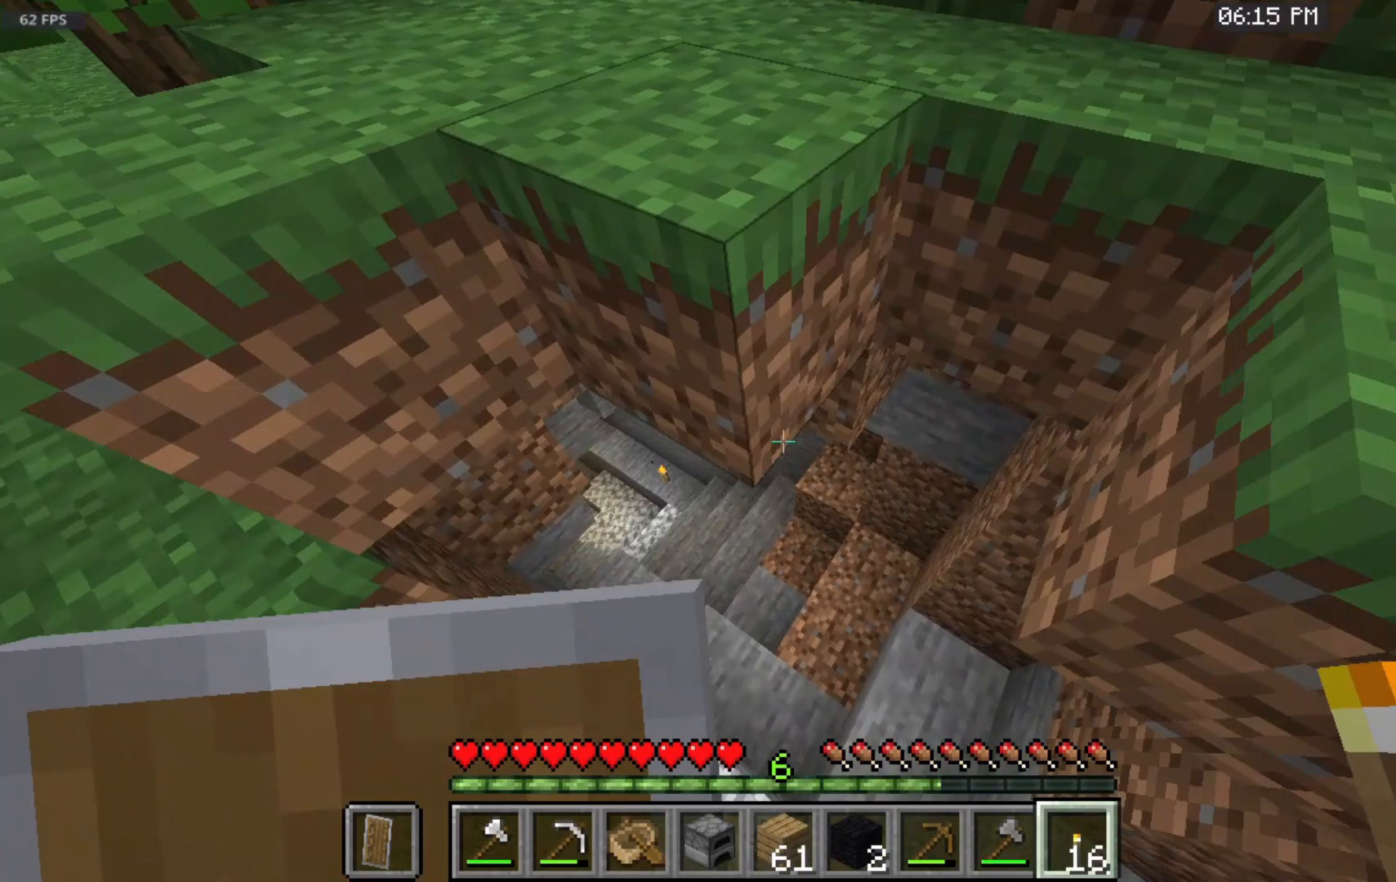
{"keys": ["w"], "mouse": [], "events": []}
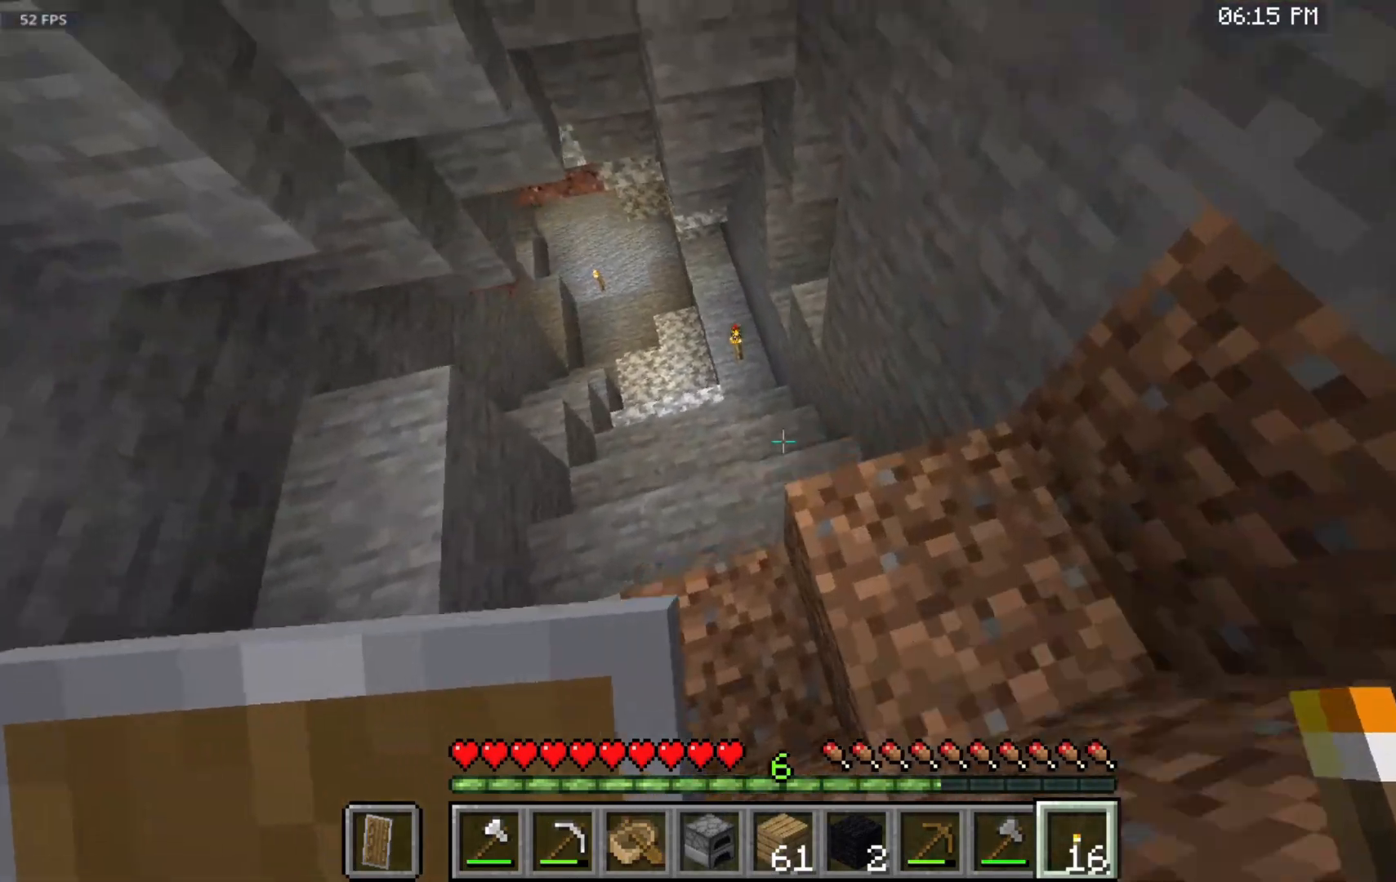
{"keys": ["w"], "mouse": [], "events": []}
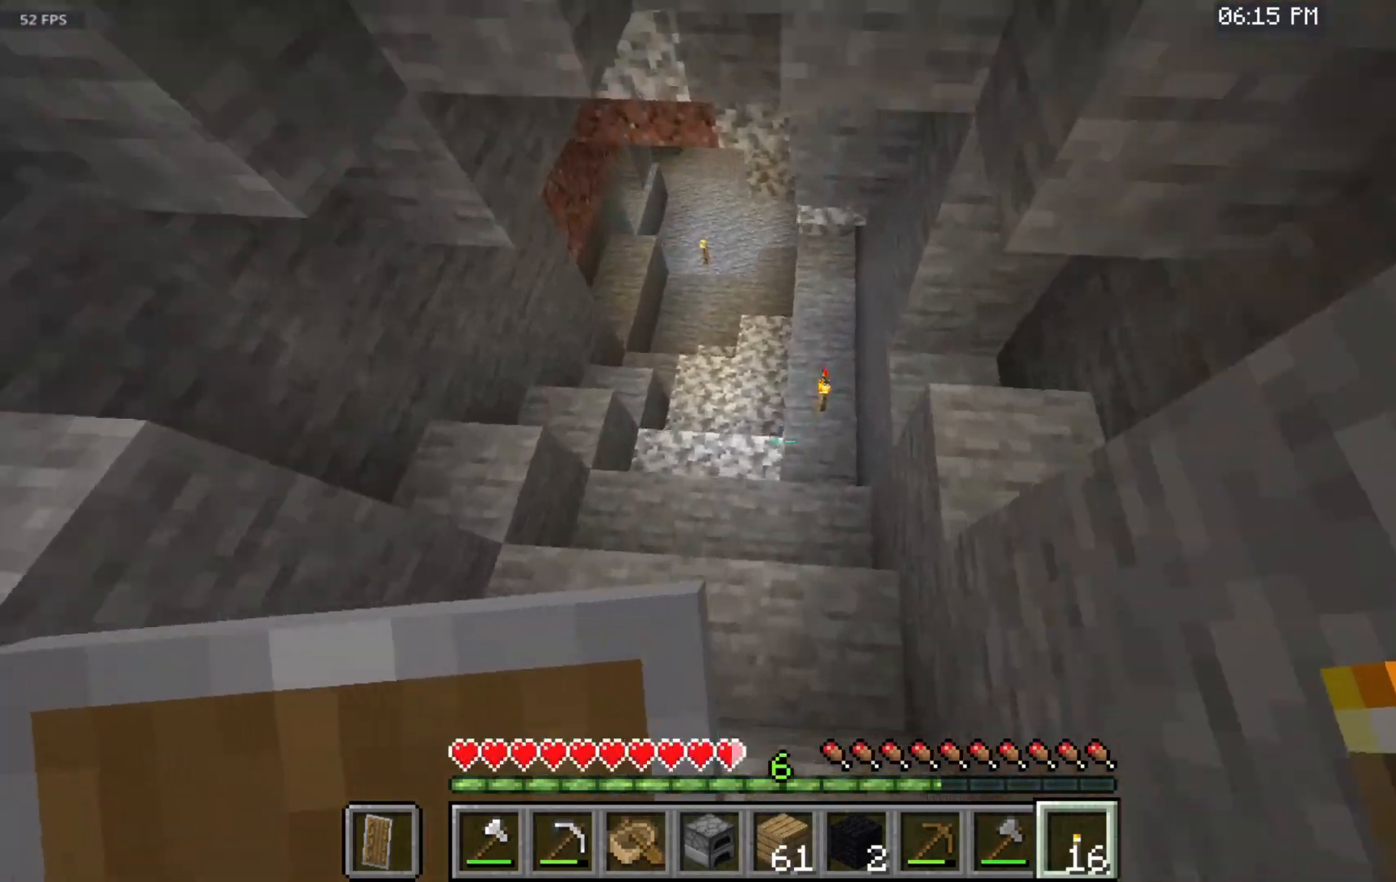
{"keys": ["w"], "mouse": [], "events": []}
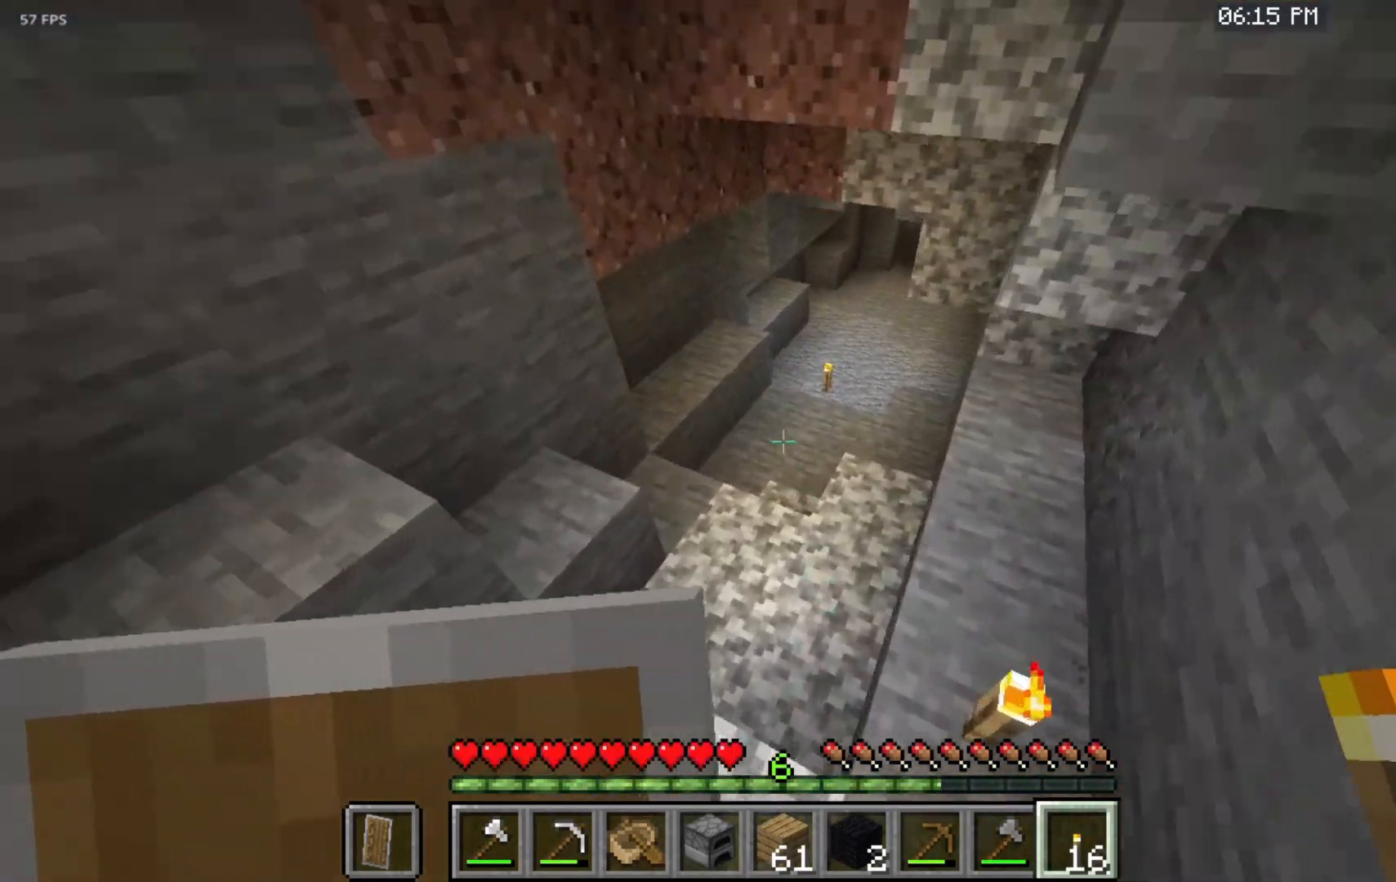
{"keys": ["w"], "mouse": [], "events": []}
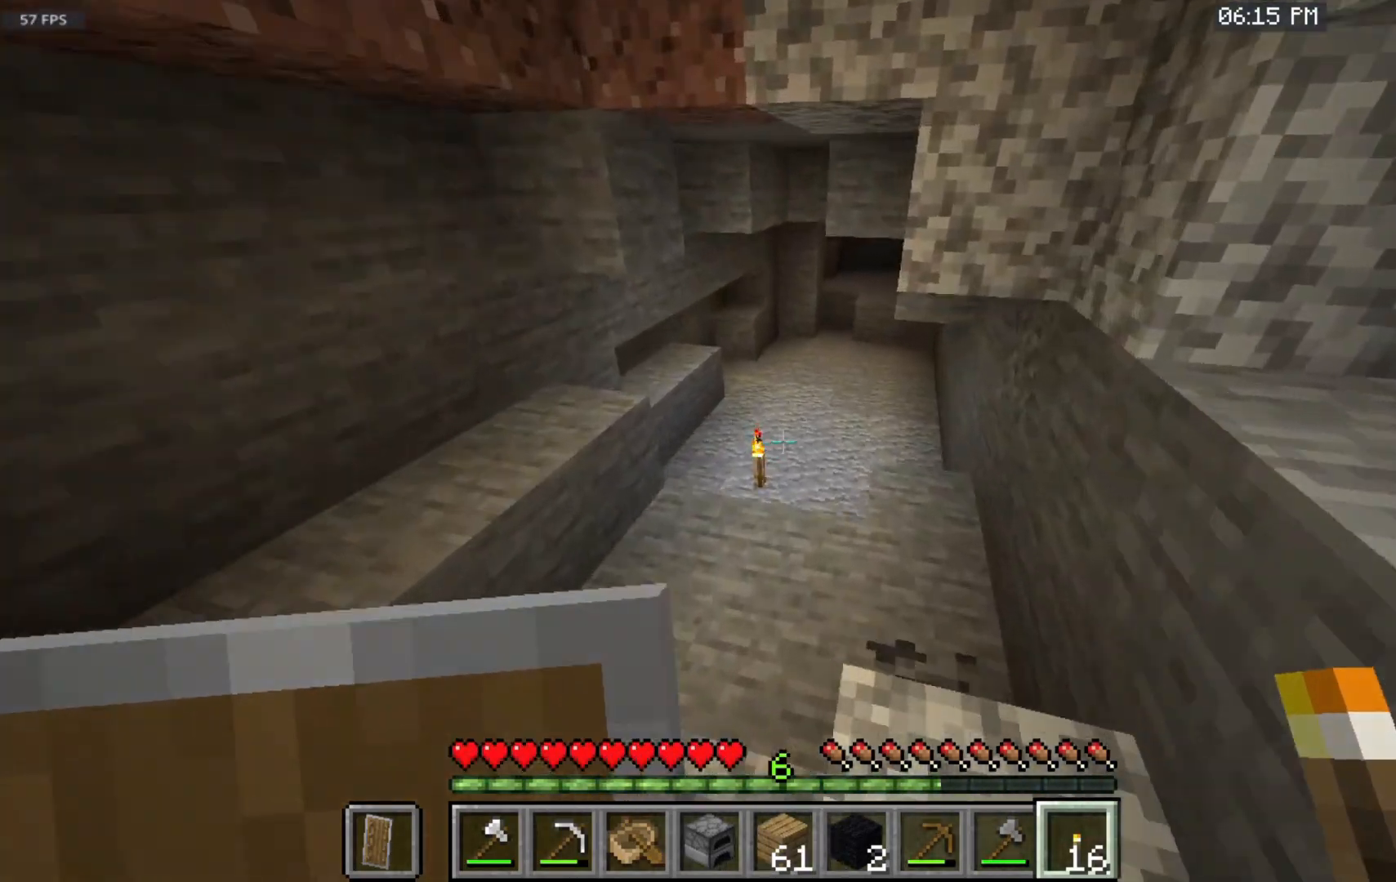
{"keys": ["w"], "mouse": [], "events": []}
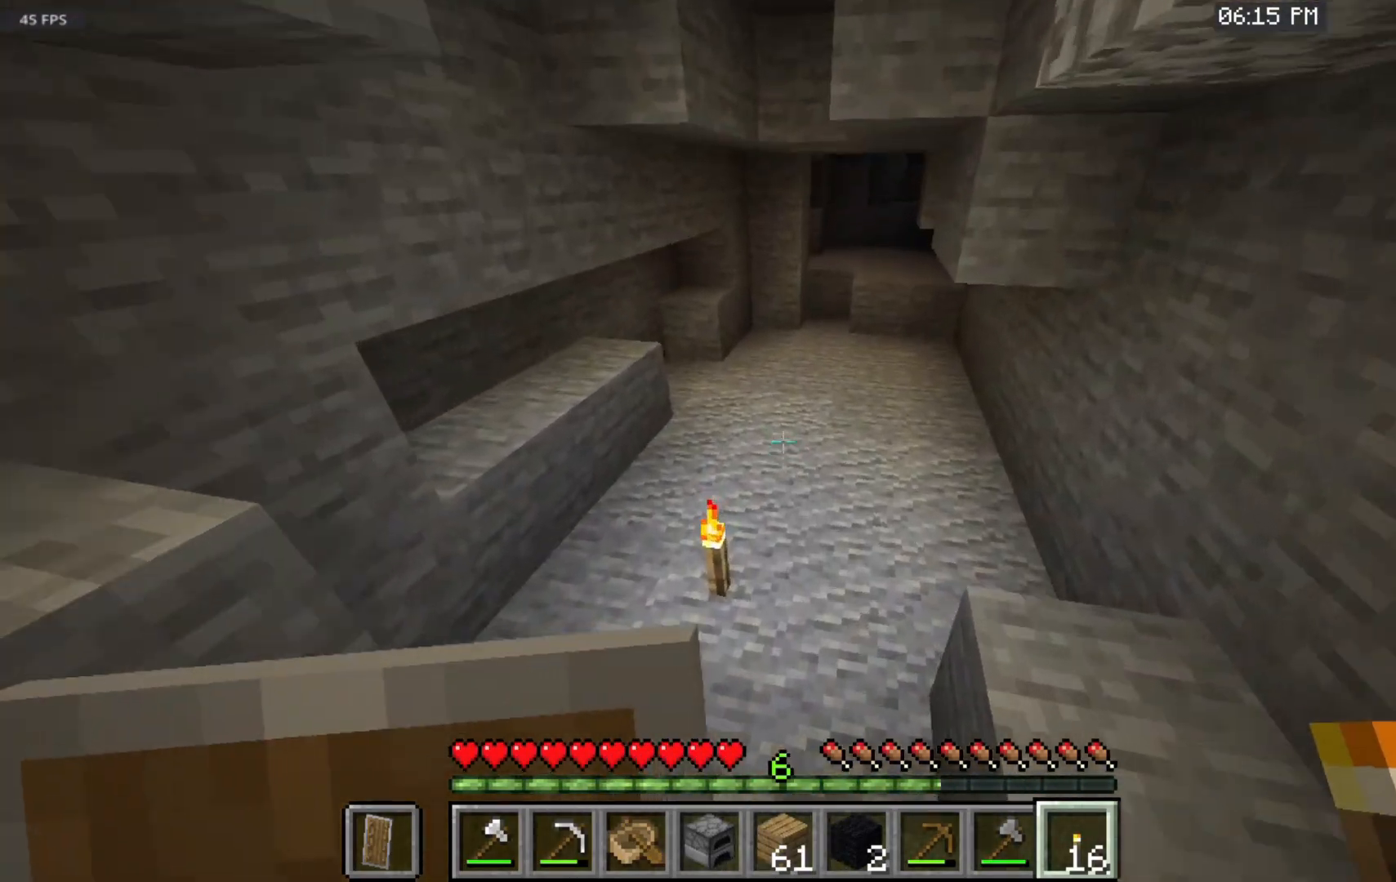
{"keys": ["w"], "mouse": [], "events": [[117, "space", "down"], [400, "space", "up"]]}
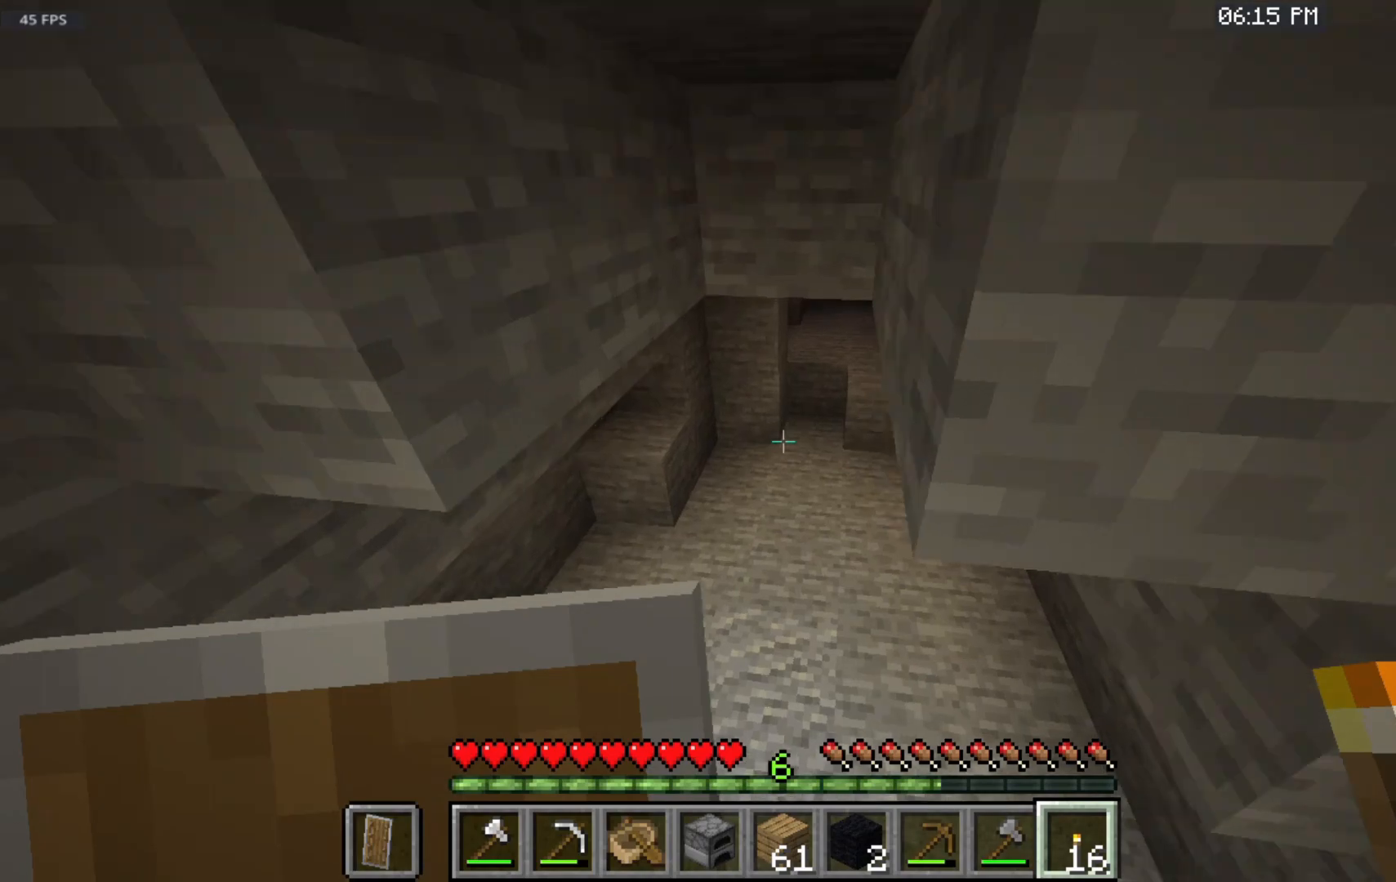
{"keys": ["w"], "mouse": [], "events": []}
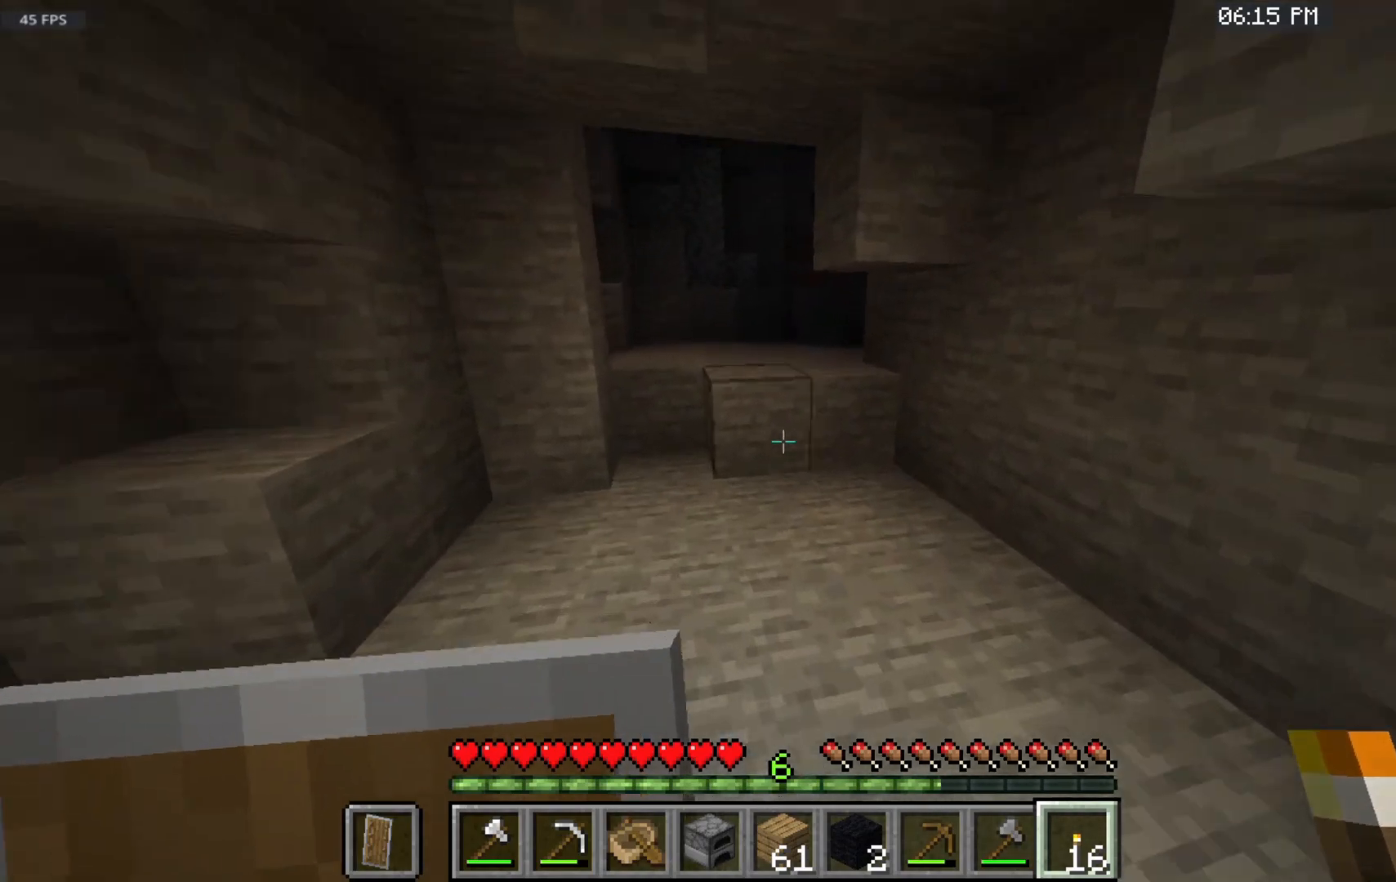
{"keys": ["w"], "mouse": ["right"], "events": [[417, "mouse_right", "down"]]}
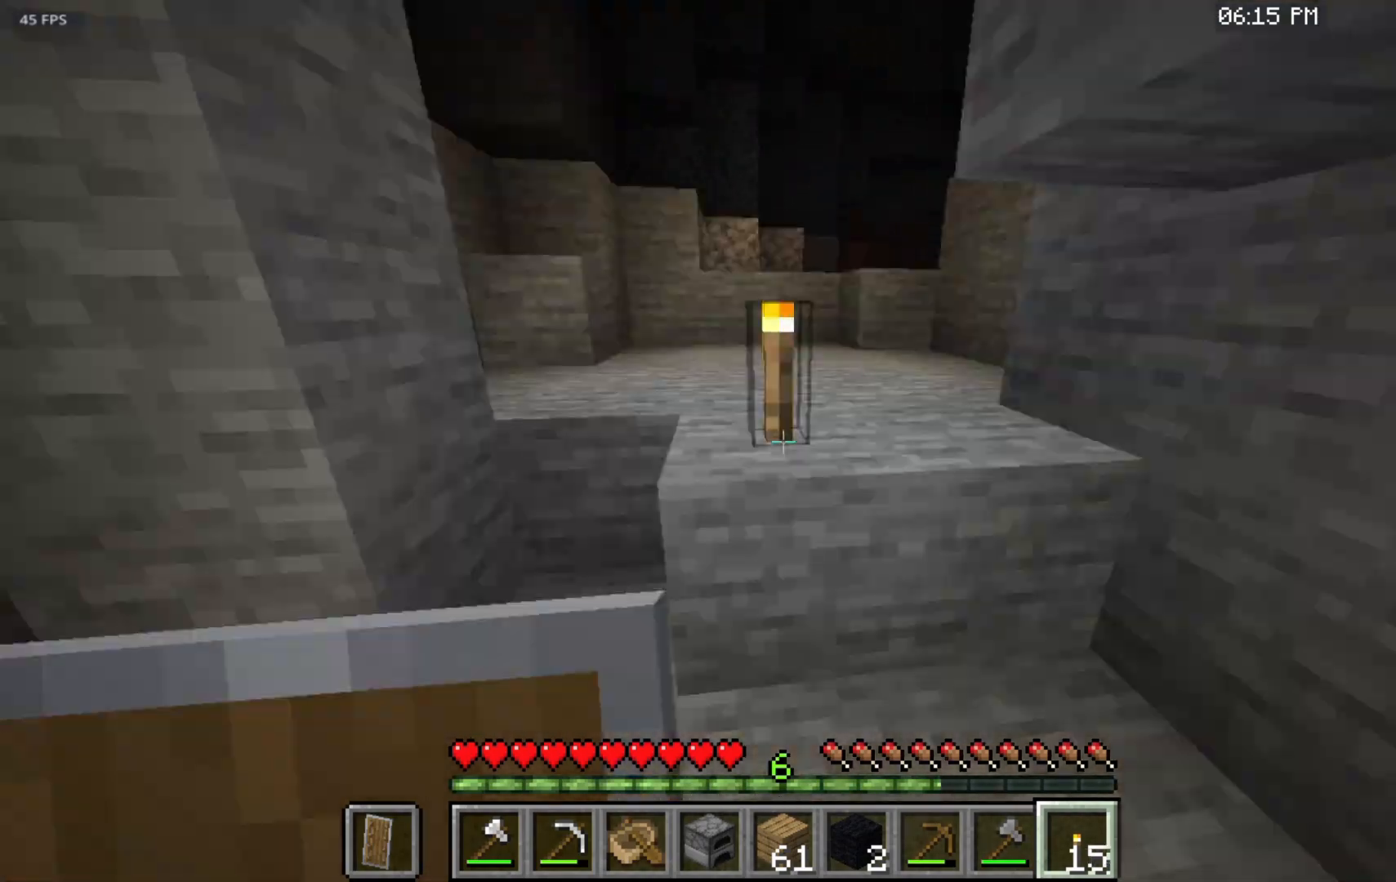
{"keys": ["w"], "mouse": [], "events": [[33, "space", "down"], [67, "mouse_right", "up"], [400, "space", "up"]]}
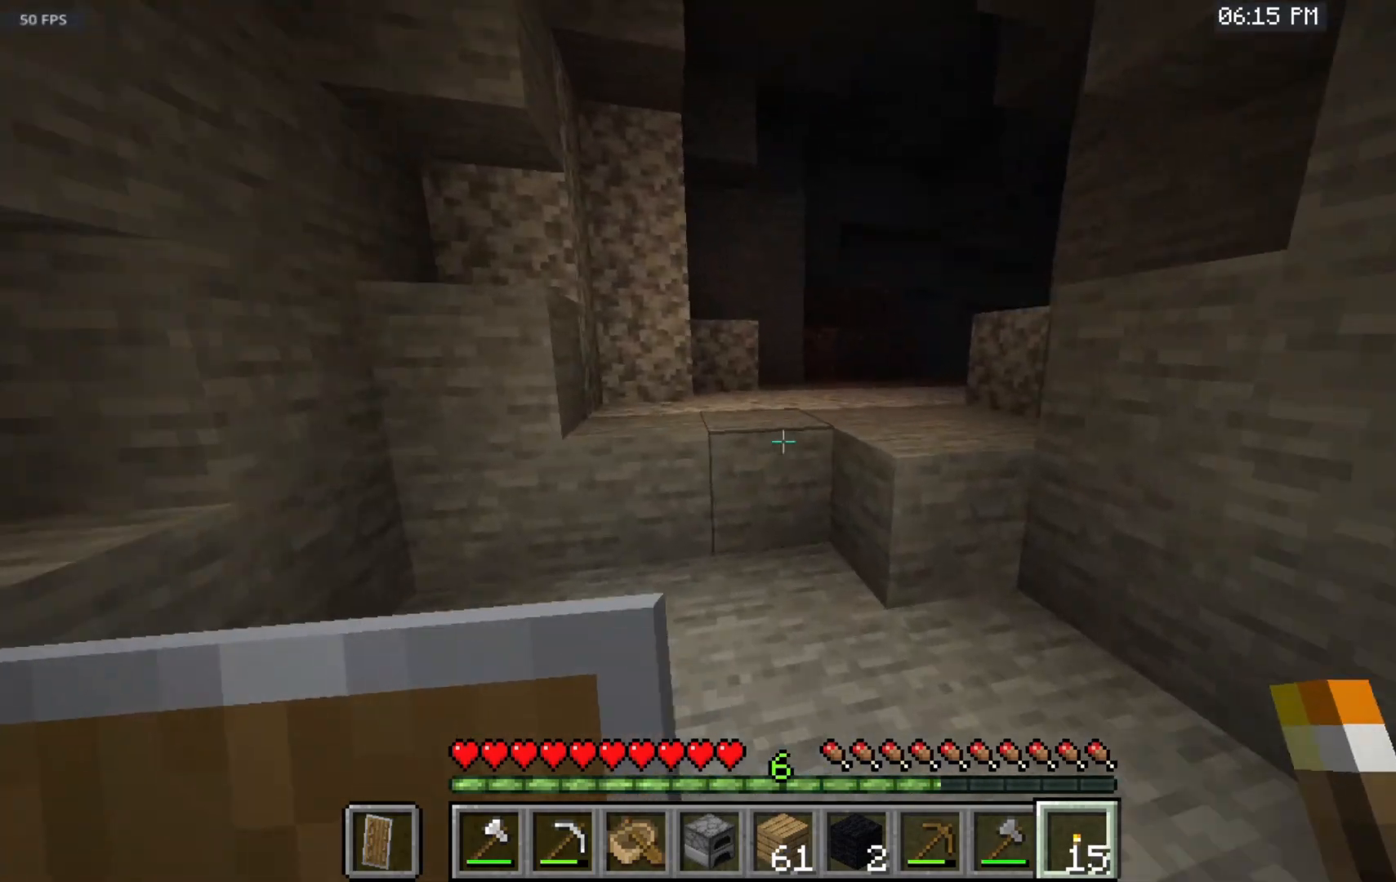
{"keys": ["space", "w"], "mouse": [], "events": [[367, "space", "down"]]}
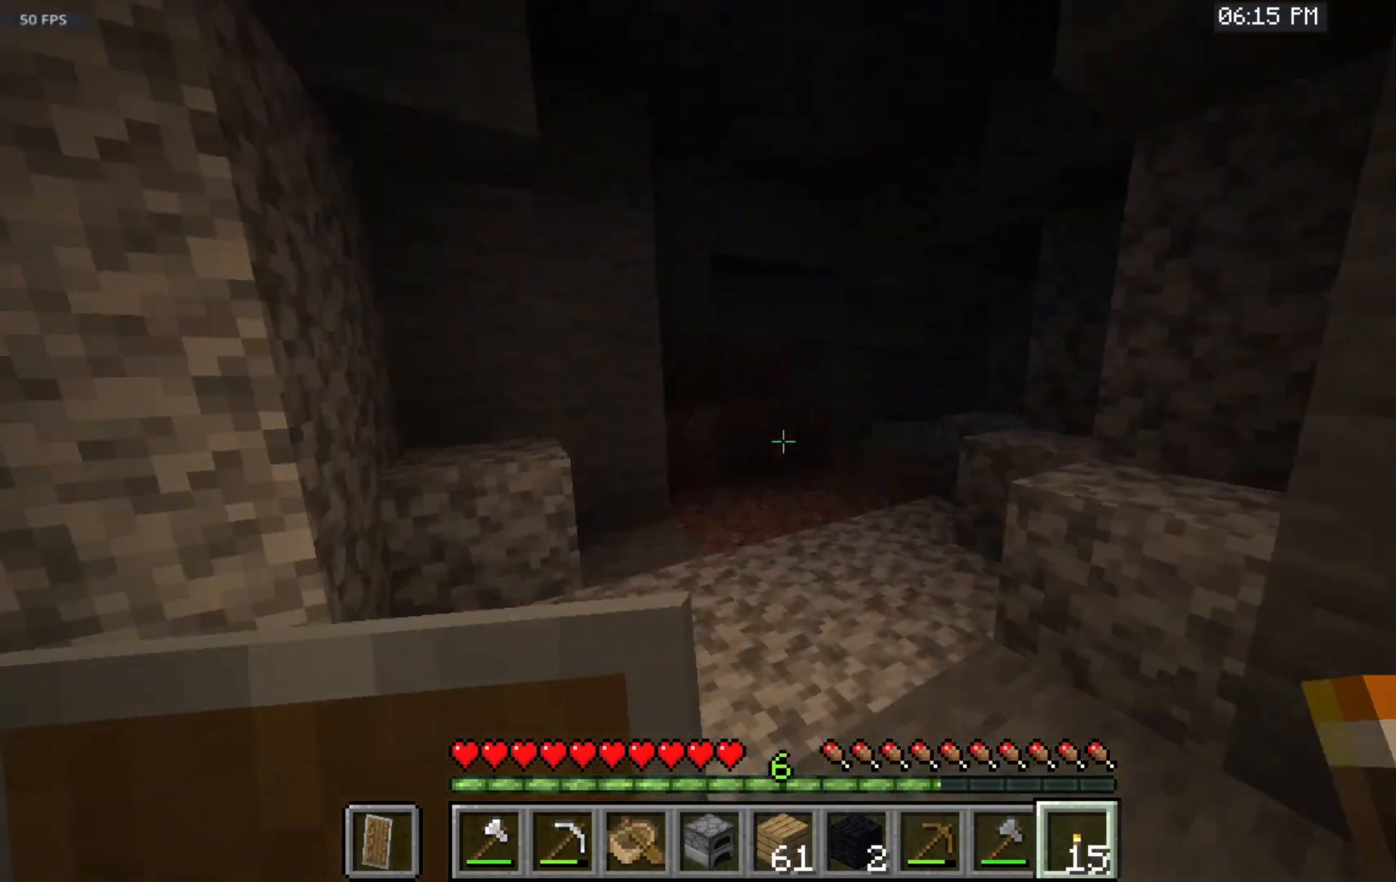
{"keys": [], "mouse": ["right"], "events": [[50, "space", "up"], [150, "mouse_right", "down"], [267, "w", "up"]]}
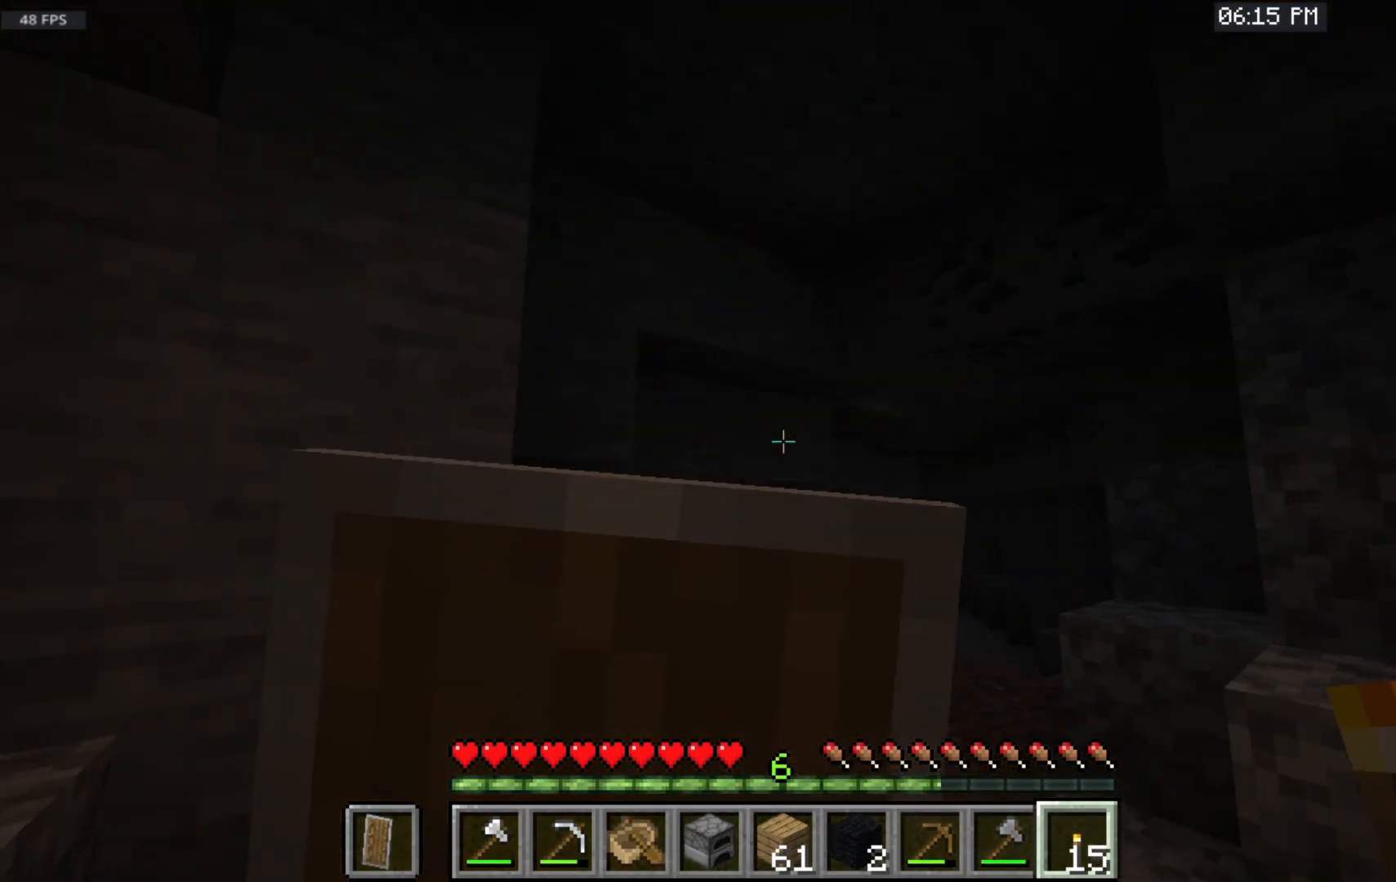
{"keys": ["w"], "mouse": [], "events": [[267, "mouse_right", "up"], [300, "w", "down"]]}
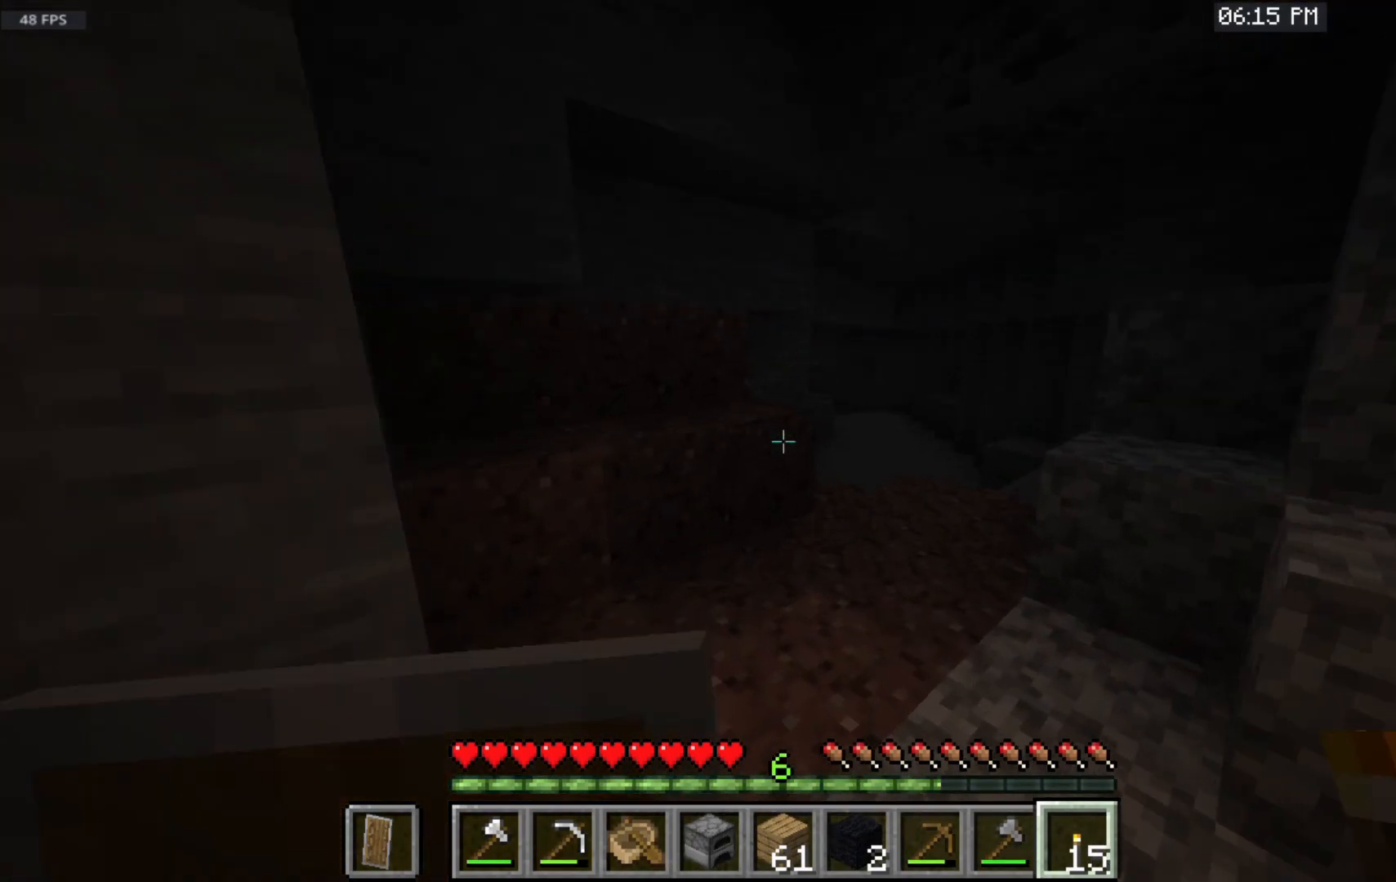
{"keys": [], "mouse": ["right"], "events": [[167, "mouse_right", "down"], [233, "w", "up"]]}
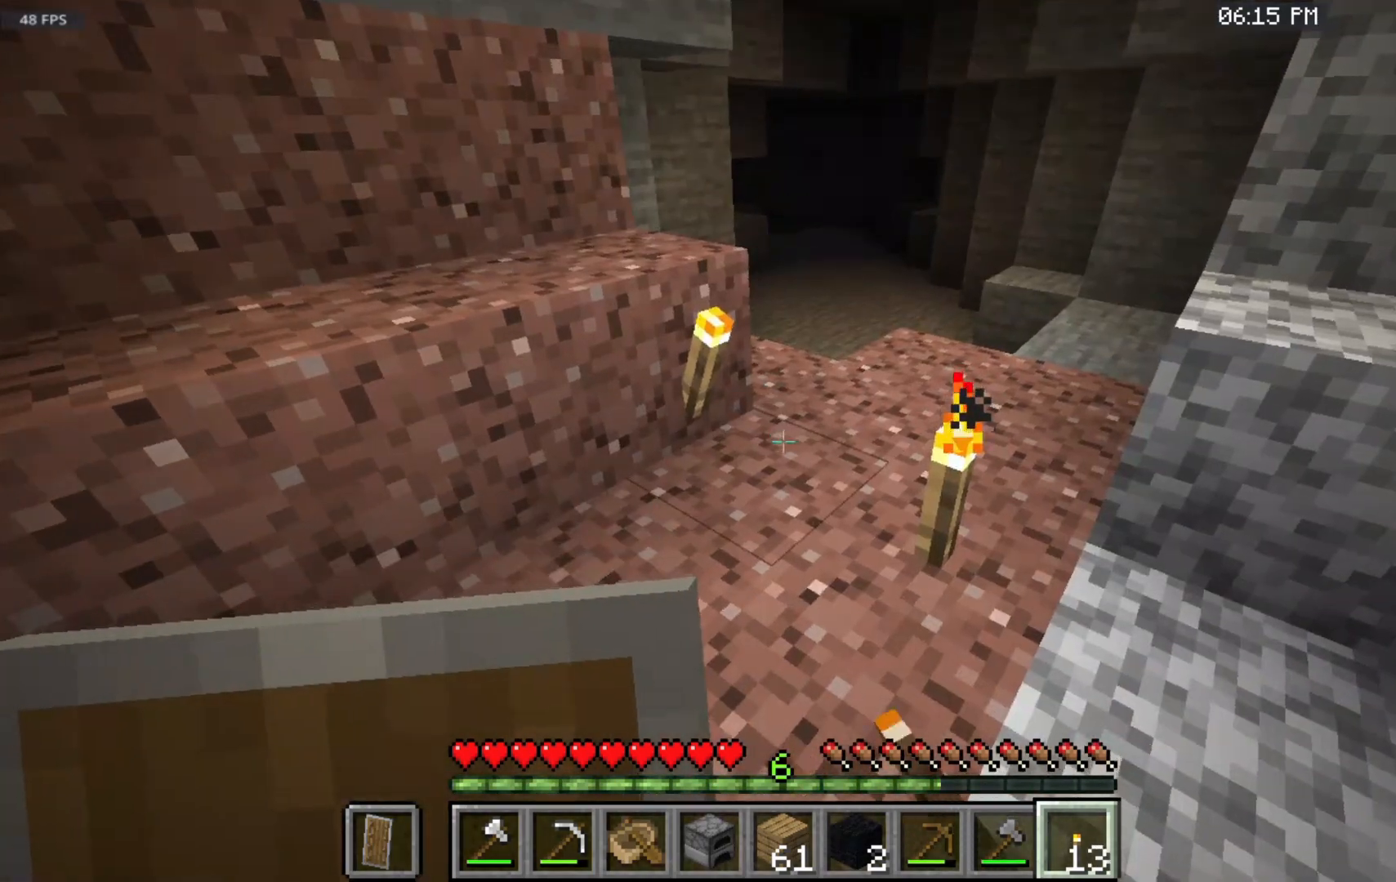
{"keys": ["w"], "mouse": [], "events": [[50, "mouse_right", "up"], [350, "w", "down"]]}
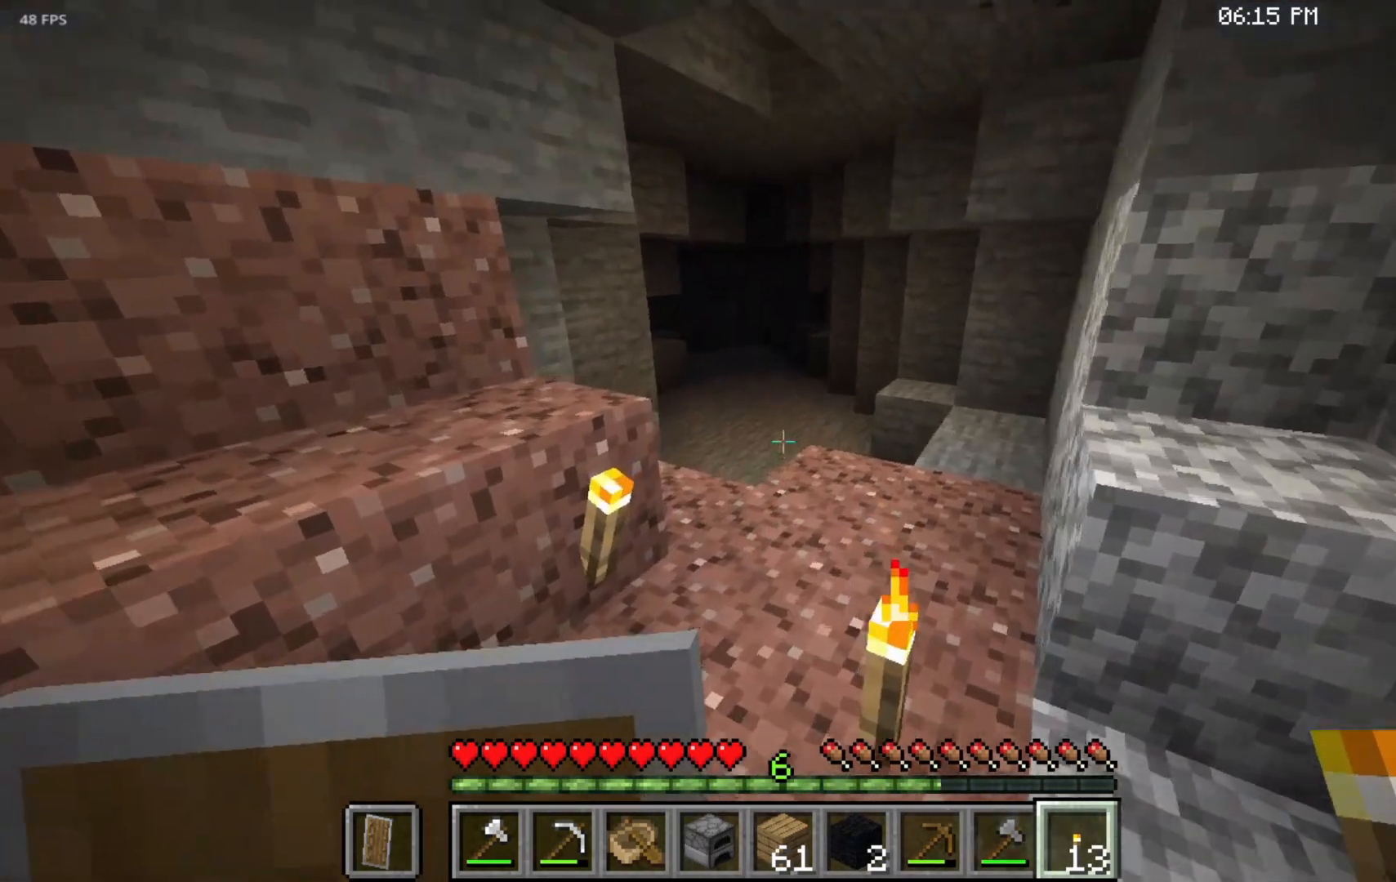
{"keys": ["w"], "mouse": [], "events": []}
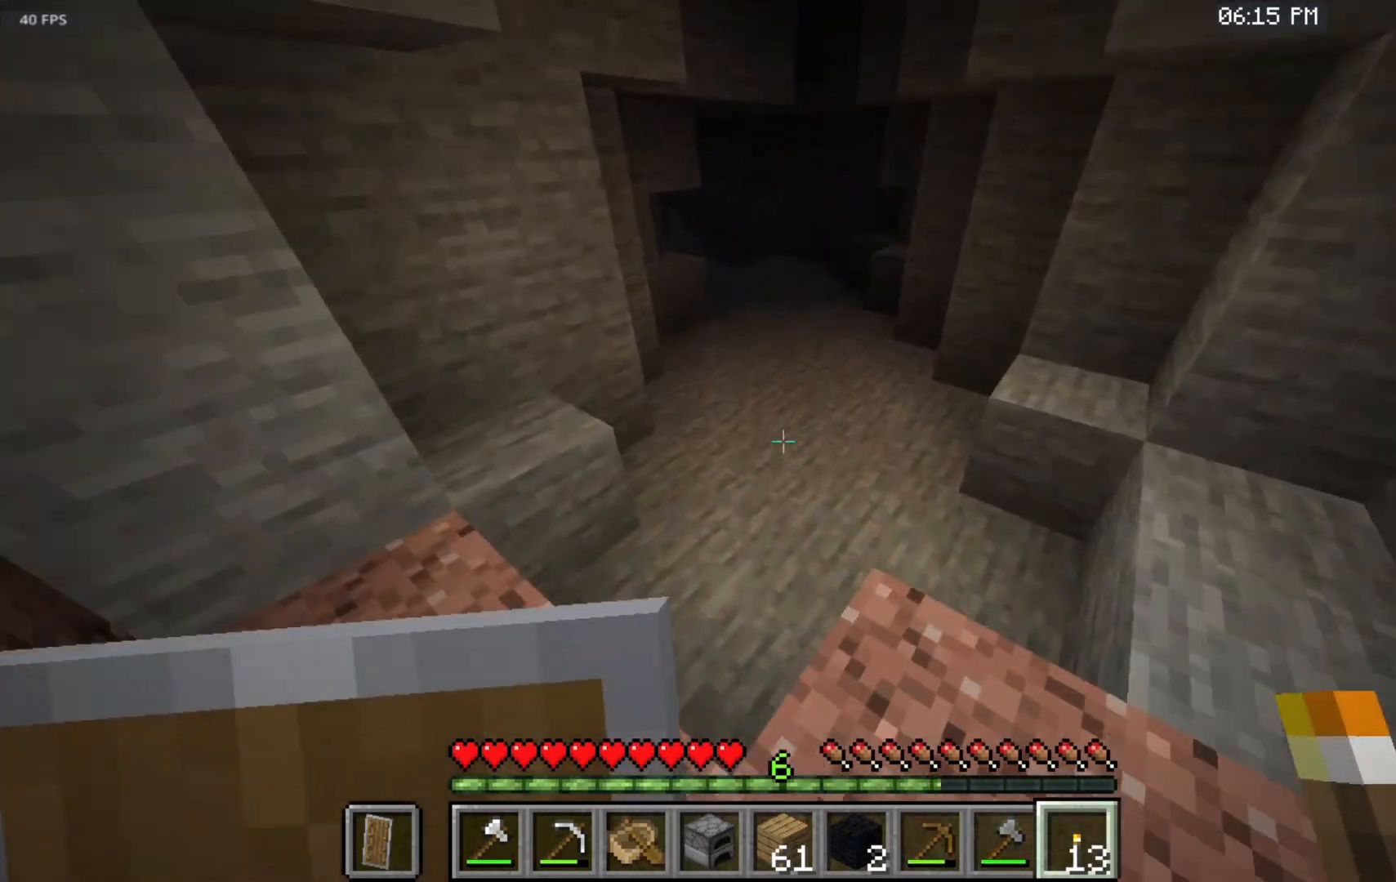
{"keys": ["w"], "mouse": ["right"], "events": [[450, "mouse_right", "down"]]}
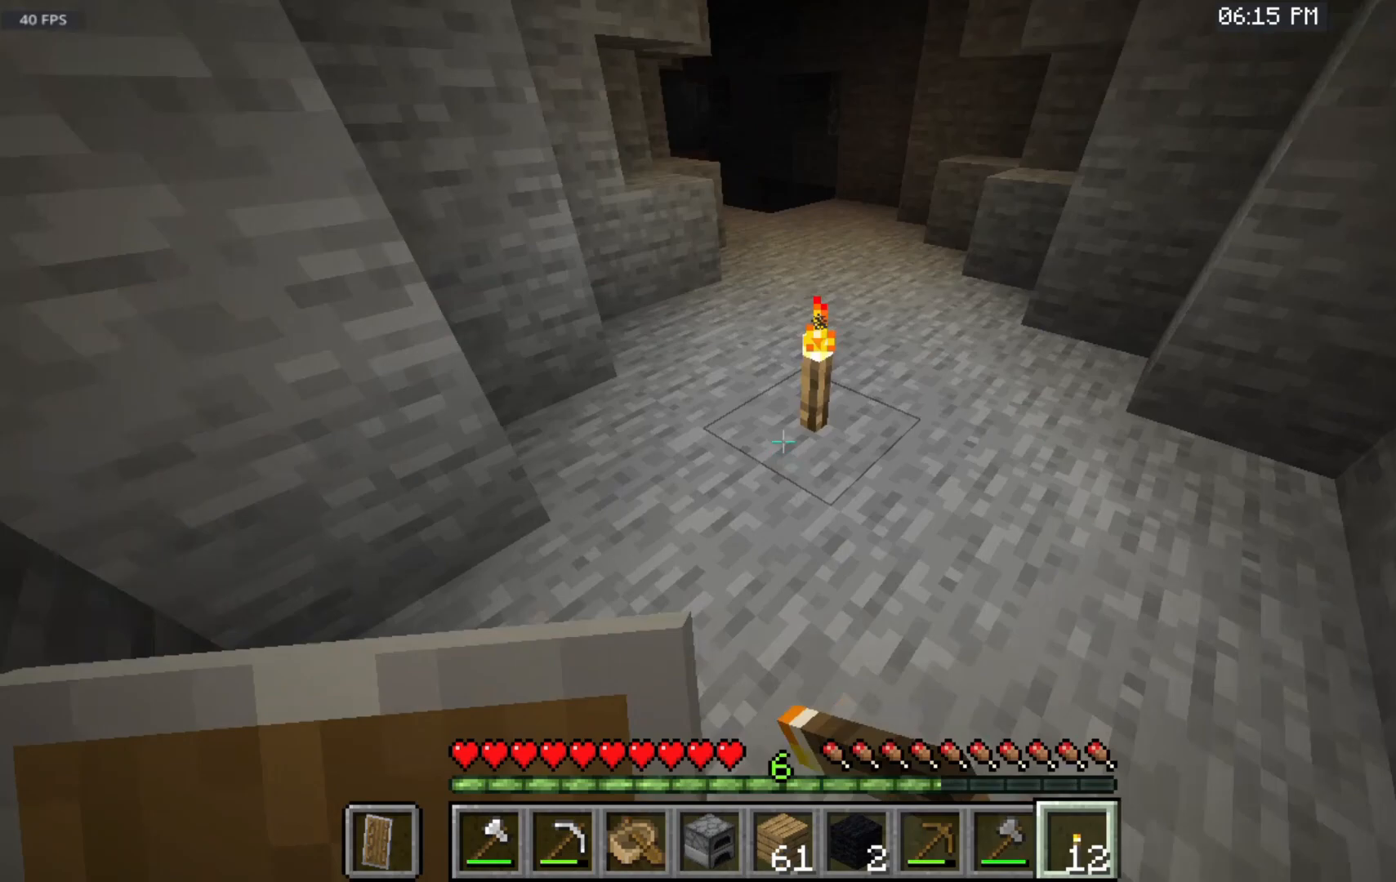
{"keys": ["w"], "mouse": [], "events": [[100, "mouse_right", "up"]]}
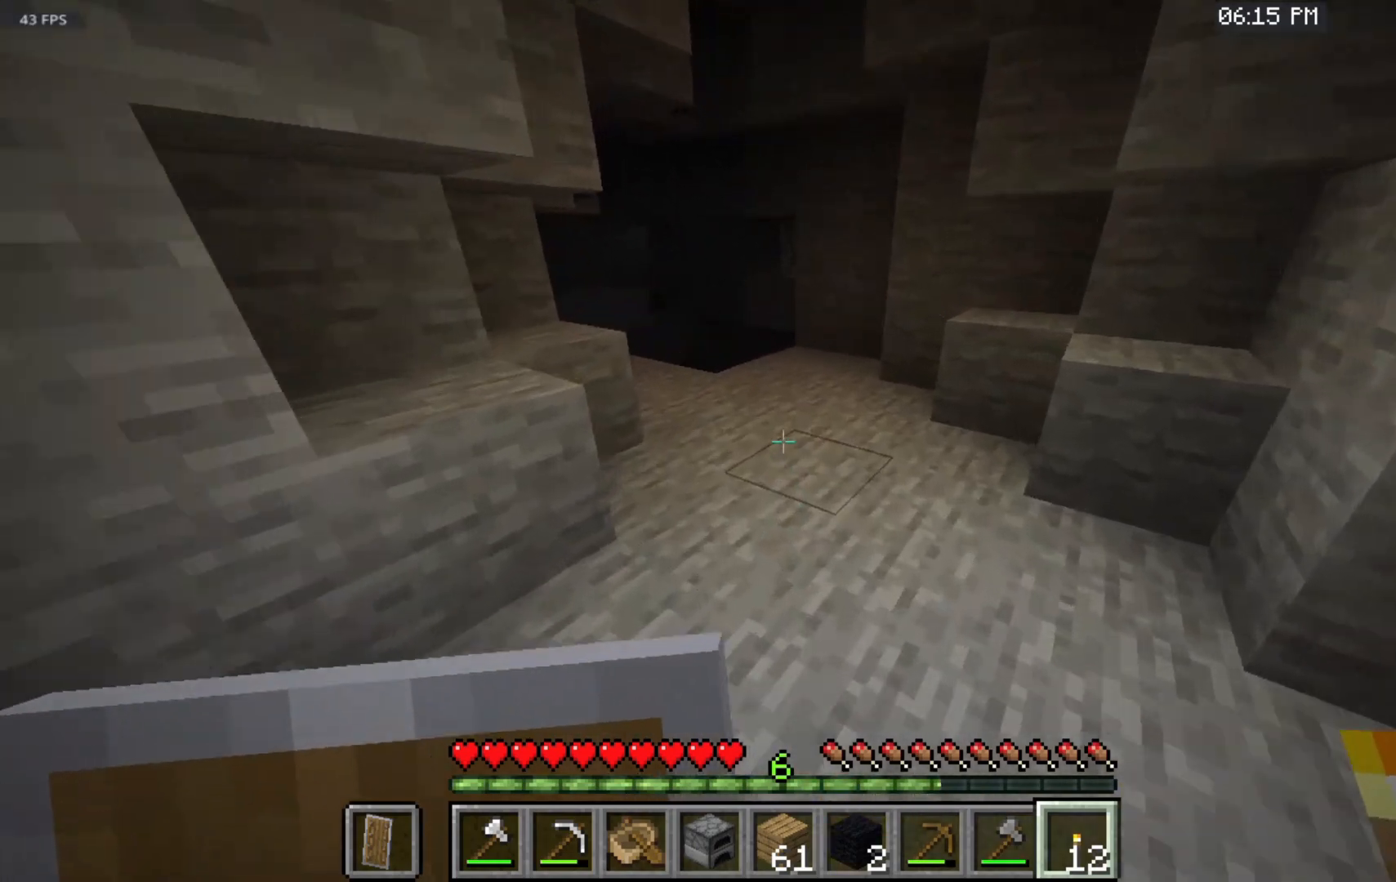
{"keys": ["w"], "mouse": [], "events": [[283, "mouse_right", "down"], [467, "mouse_right", "up"]]}
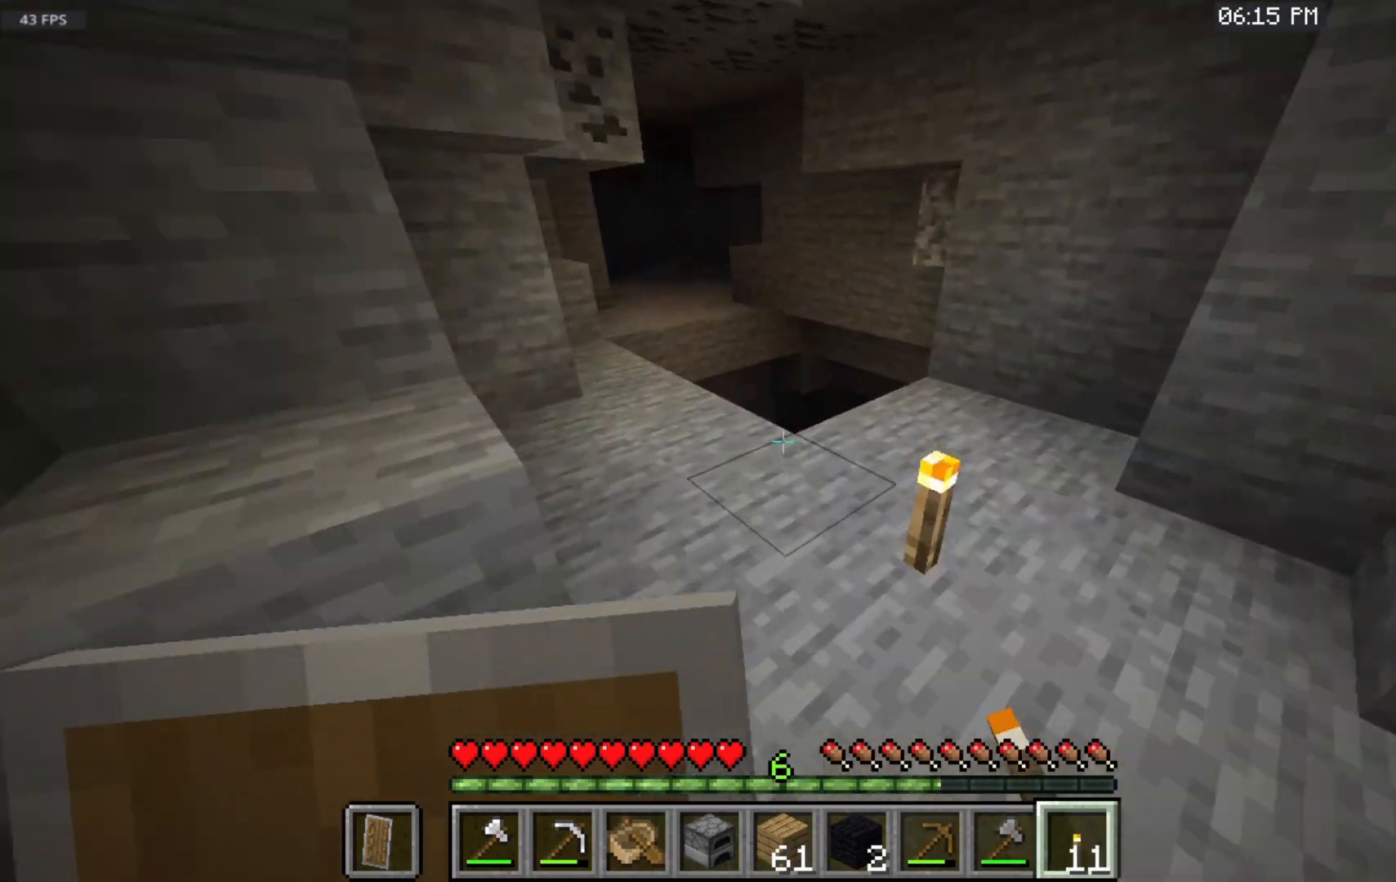
{"keys": [], "mouse": [], "events": [[417, "w", "up"]]}
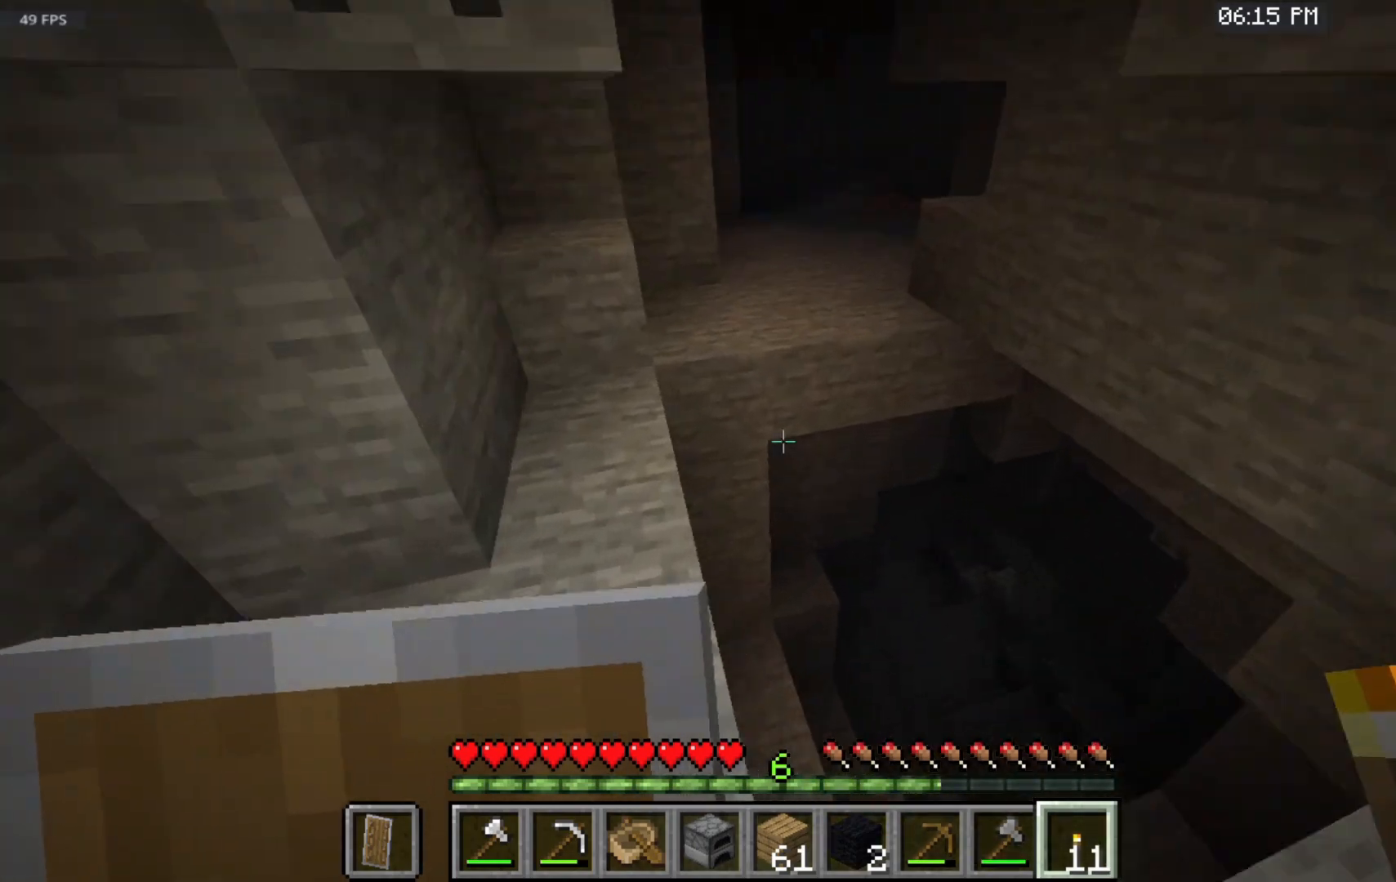
{"keys": [], "mouse": [], "events": []}
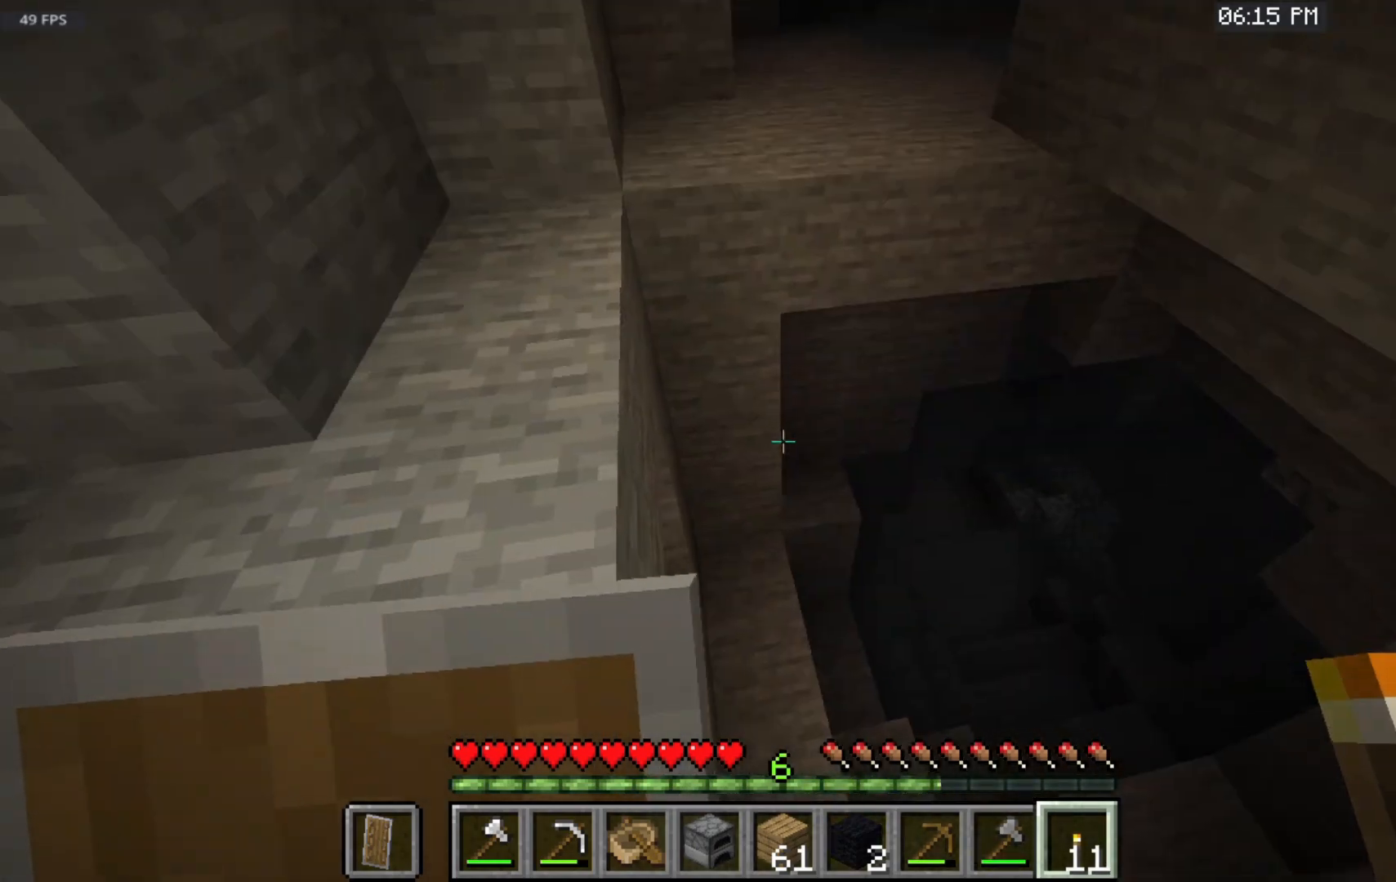
{"keys": ["s"], "mouse": [], "events": [[183, "s", "down"]]}
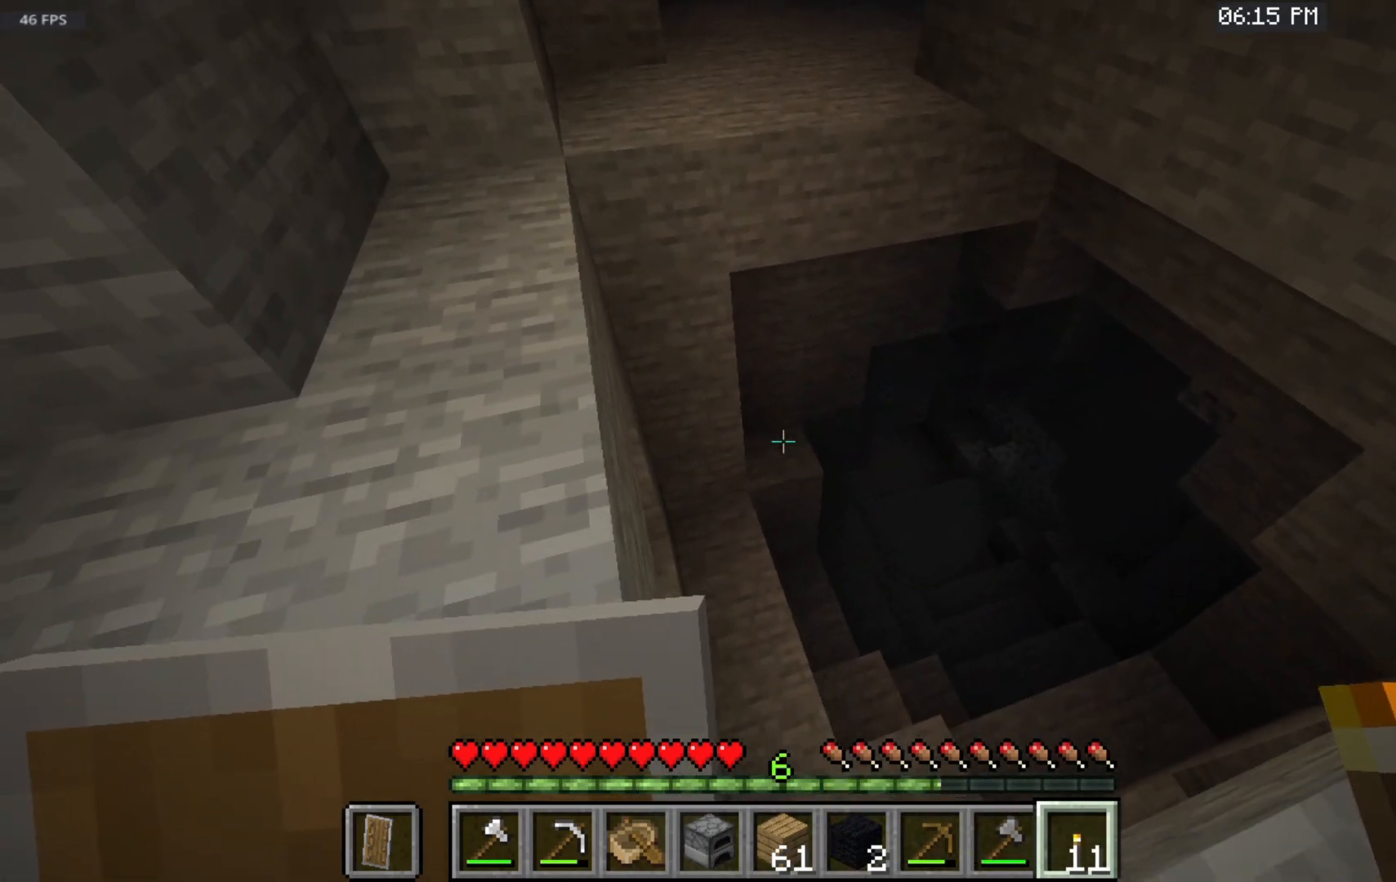
{"keys": [], "mouse": ["right"], "events": [[167, "mouse_right", "down"], [367, "s", "up"]]}
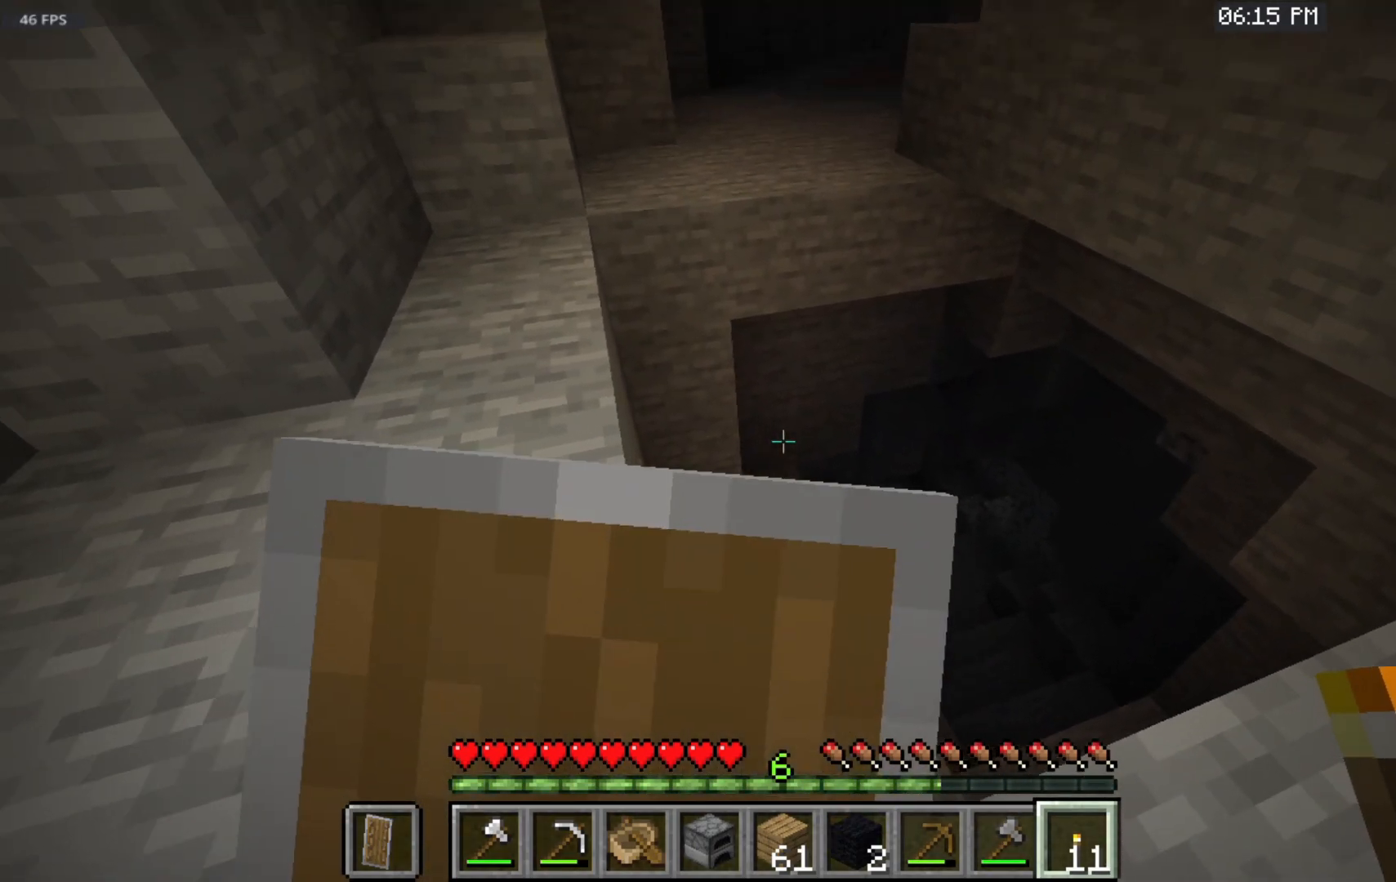
{"keys": [], "mouse": [], "events": [[283, "mouse_right", "up"]]}
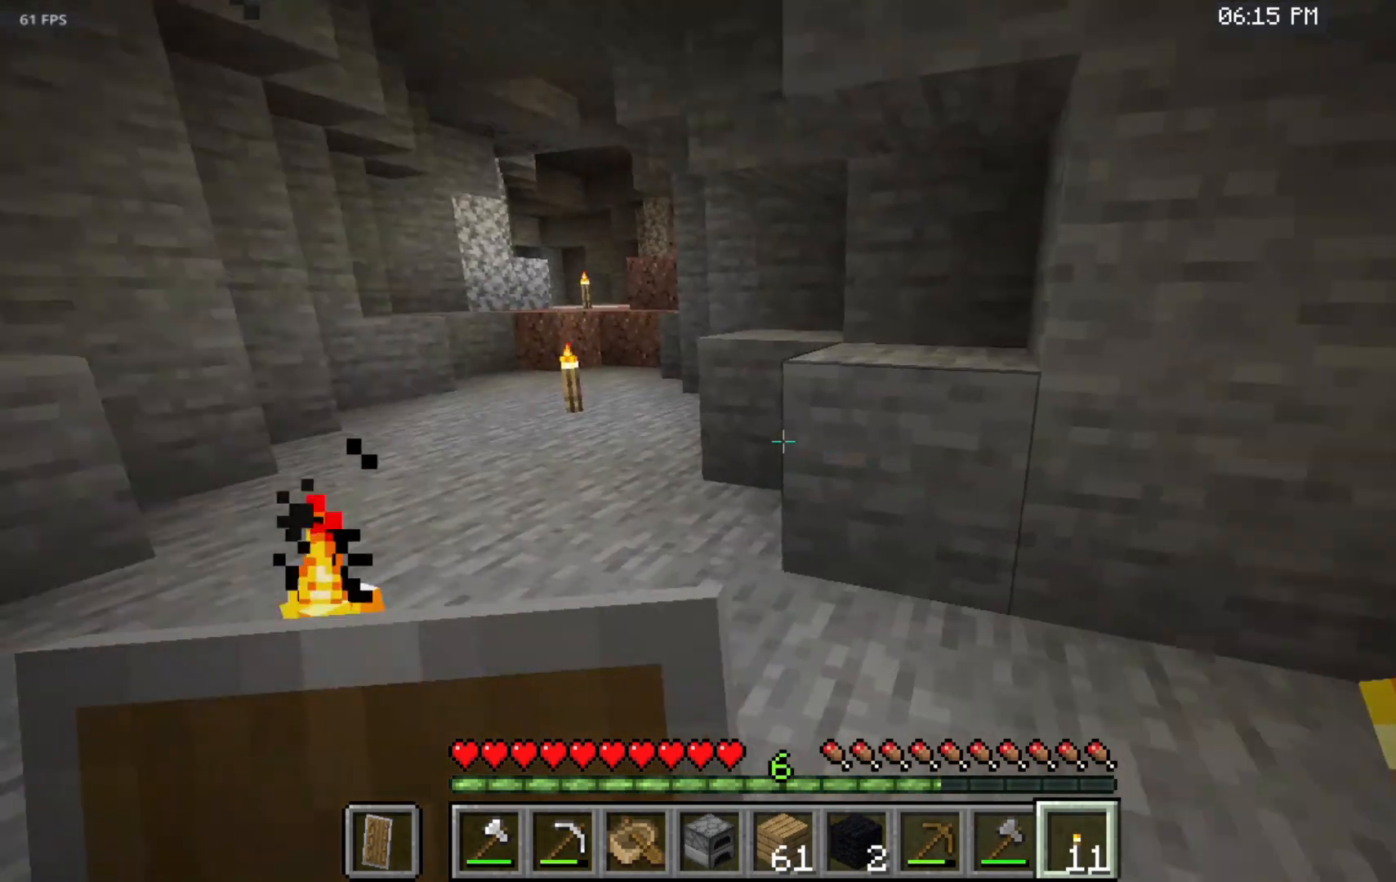
{"keys": ["w"], "mouse": [], "events": [[67, "w", "down"]]}
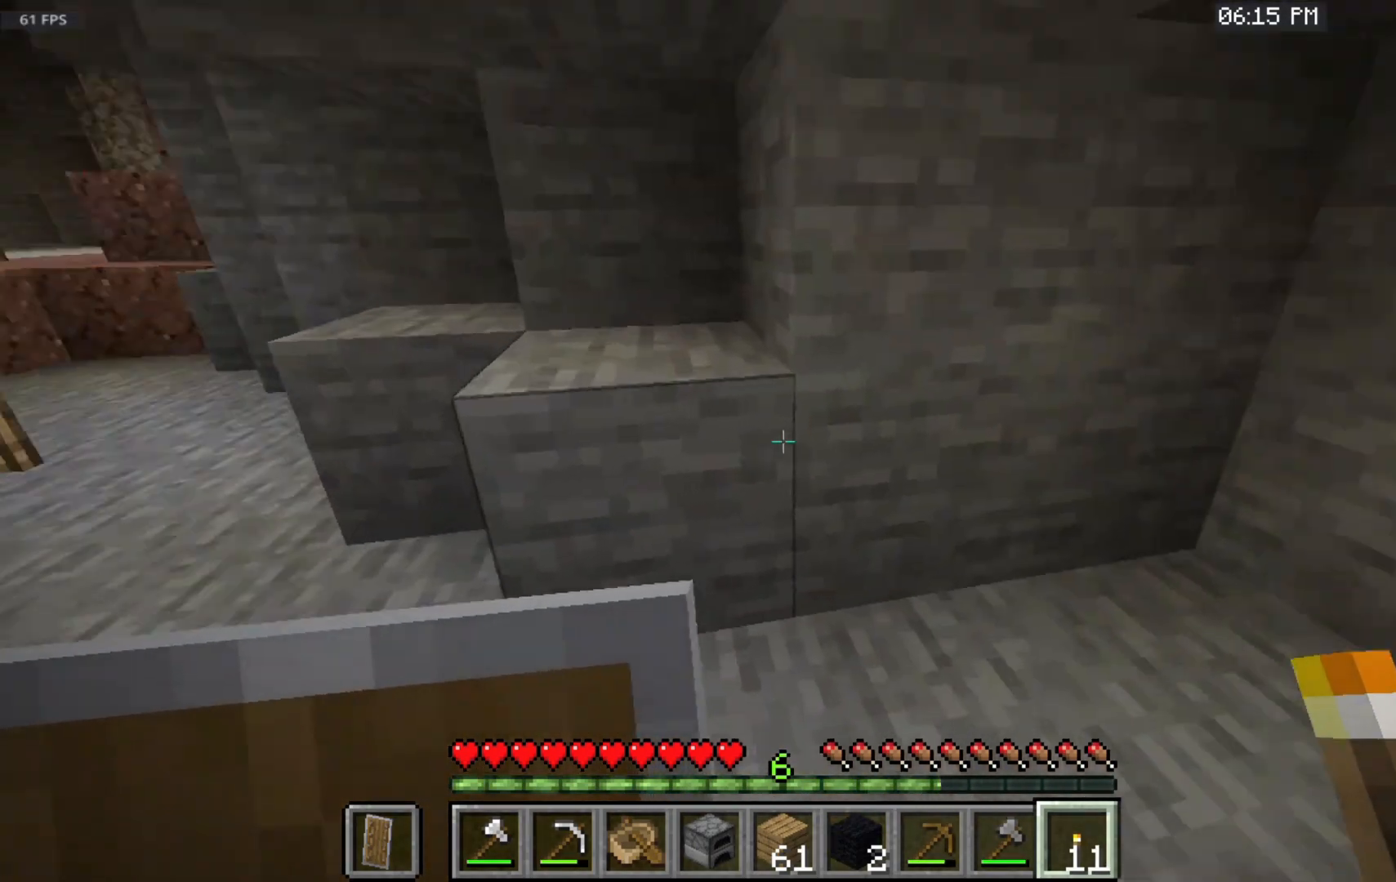
{"keys": ["w"], "mouse": [], "events": []}
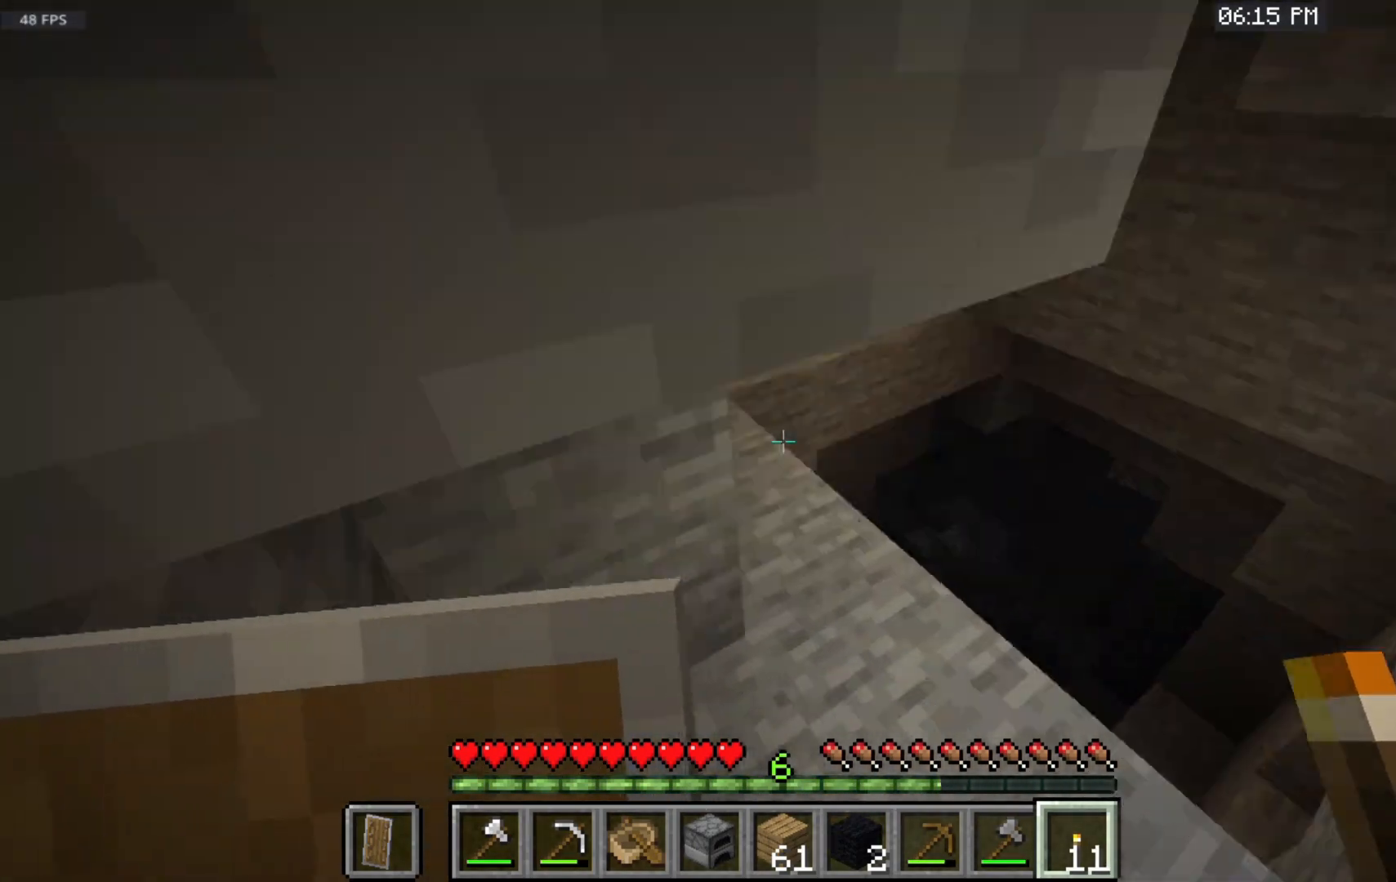
{"keys": ["w"], "mouse": [], "events": []}
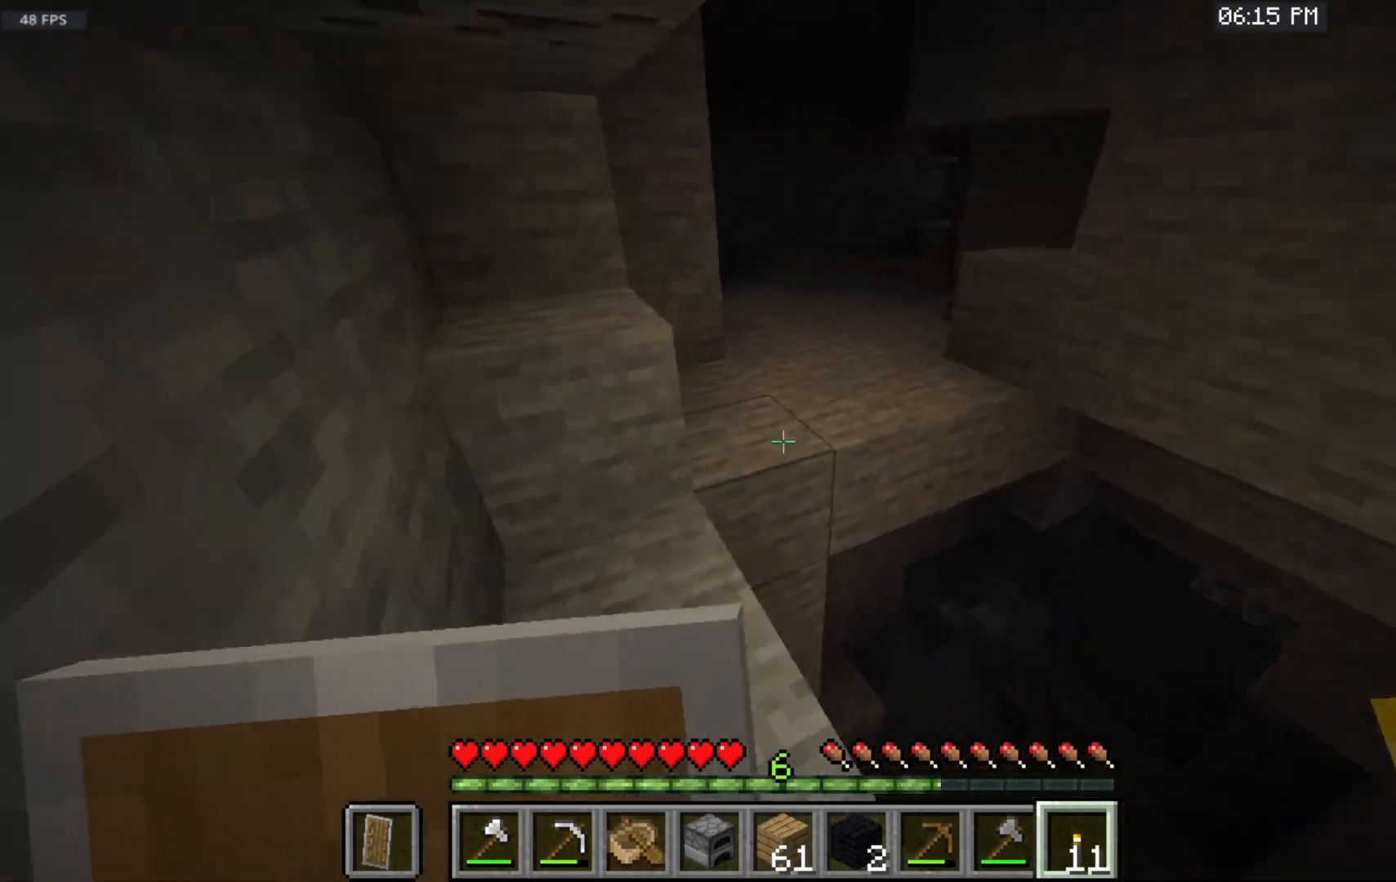
{"keys": ["w"], "mouse": [], "events": []}
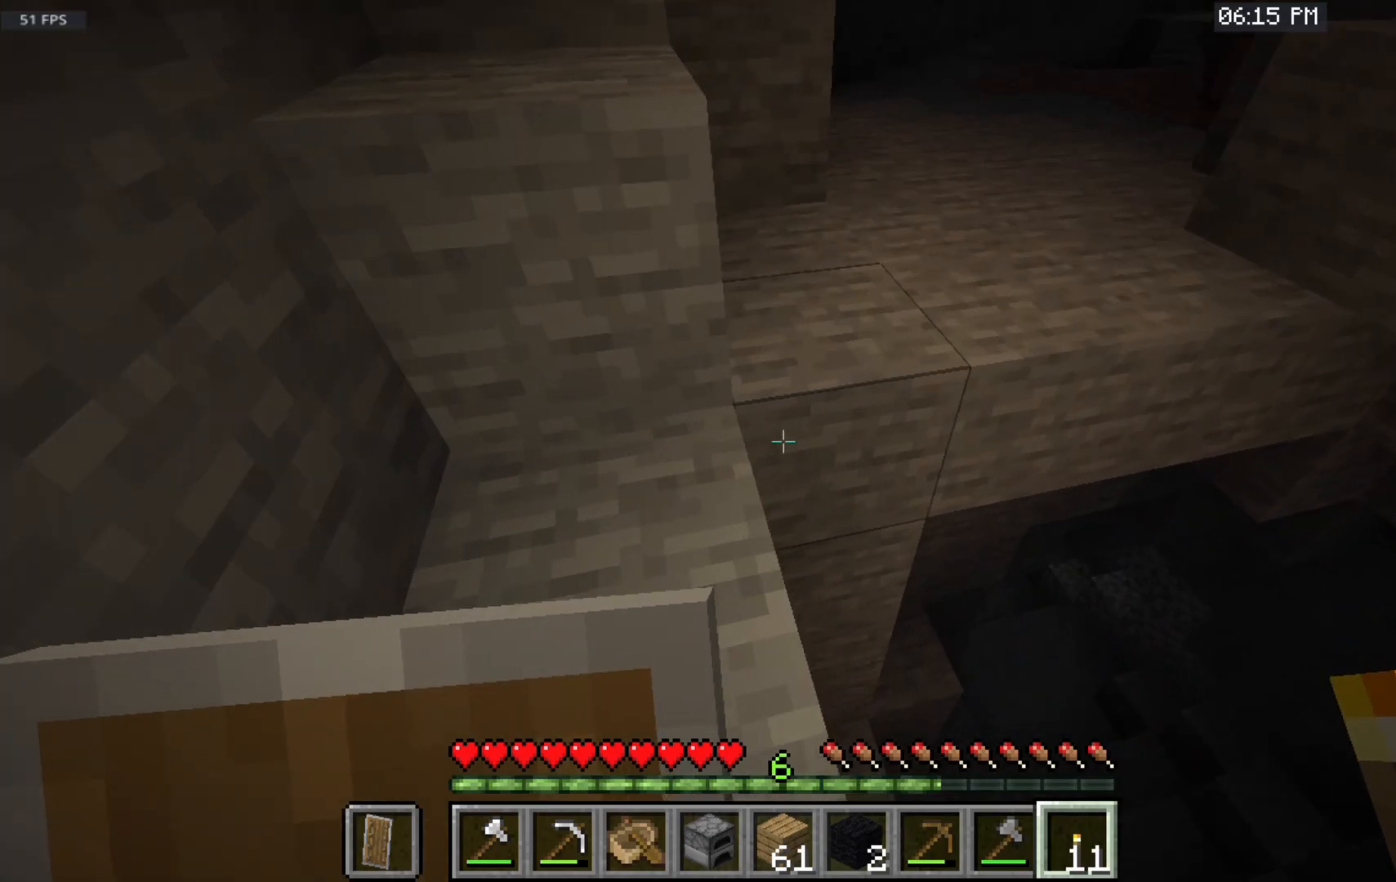
{"keys": [], "mouse": [], "events": [[167, "w", "up"]]}
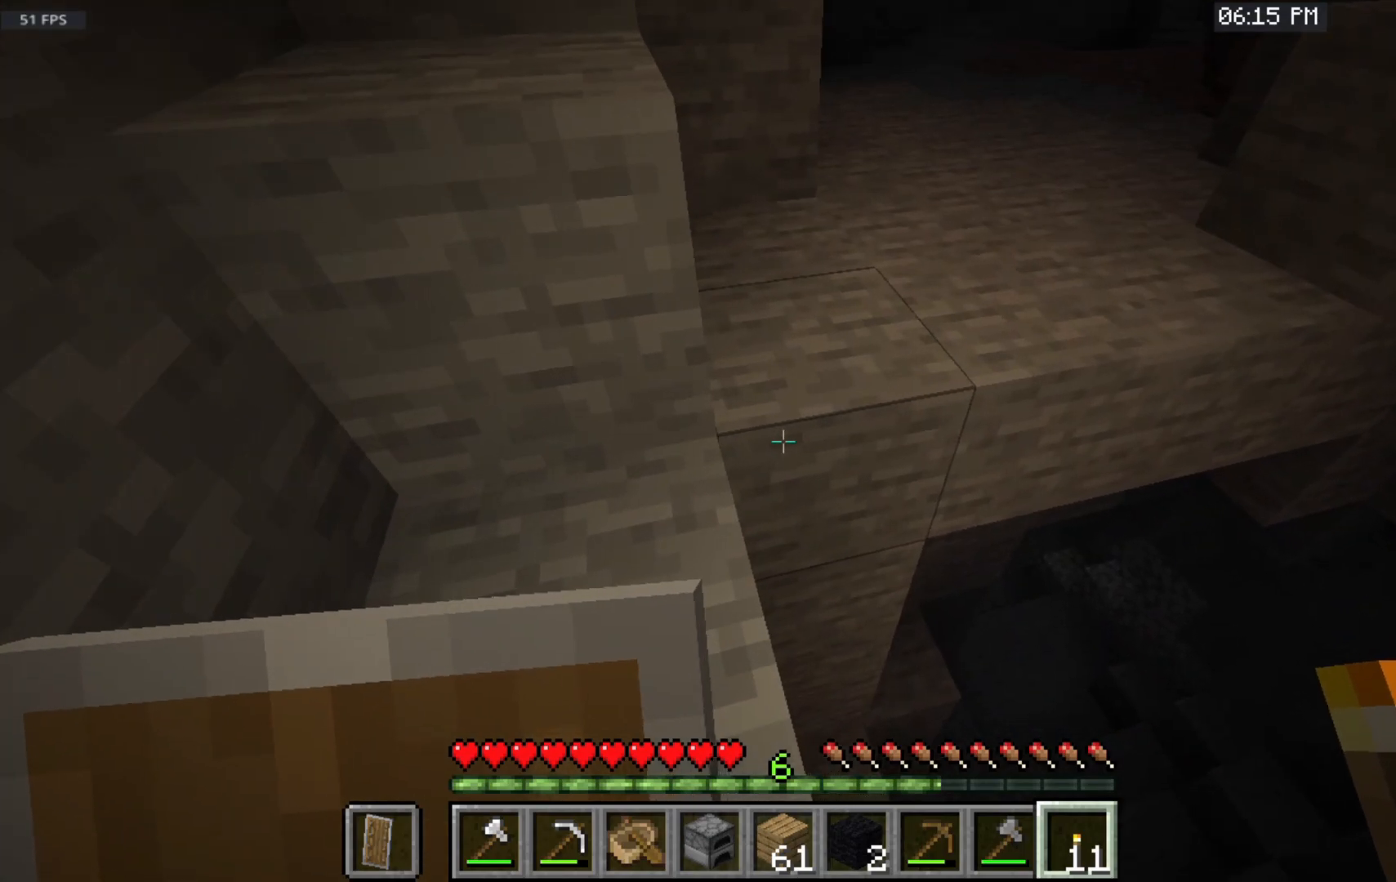
{"keys": [], "mouse": [], "events": []}